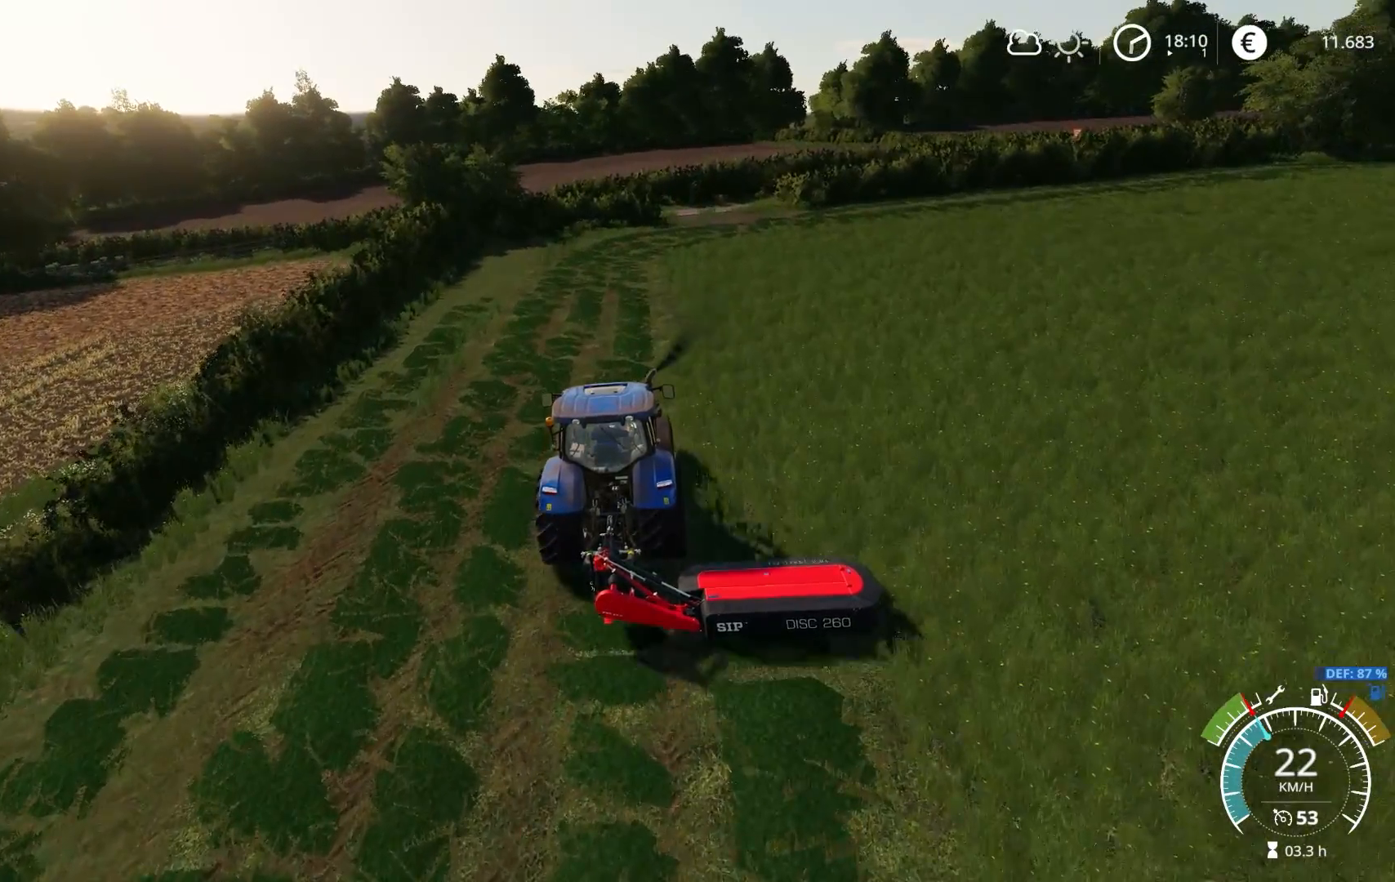
Gameplay with a controller (Xbox layout); each line is a JSON object with the inputs held at the frame after it. "events" lists button and stick changes between this image and that frame as [ms after this image, input, new state], when the widget could be followed in between.
{"buttons": ["R2"], "left_stick": "center", "right_stick": "center", "events": [[67, "right_stick", "up"], [233, "right_stick", "center"], [300, "left_stick", "left"], [417, "left_stick", "center"]]}
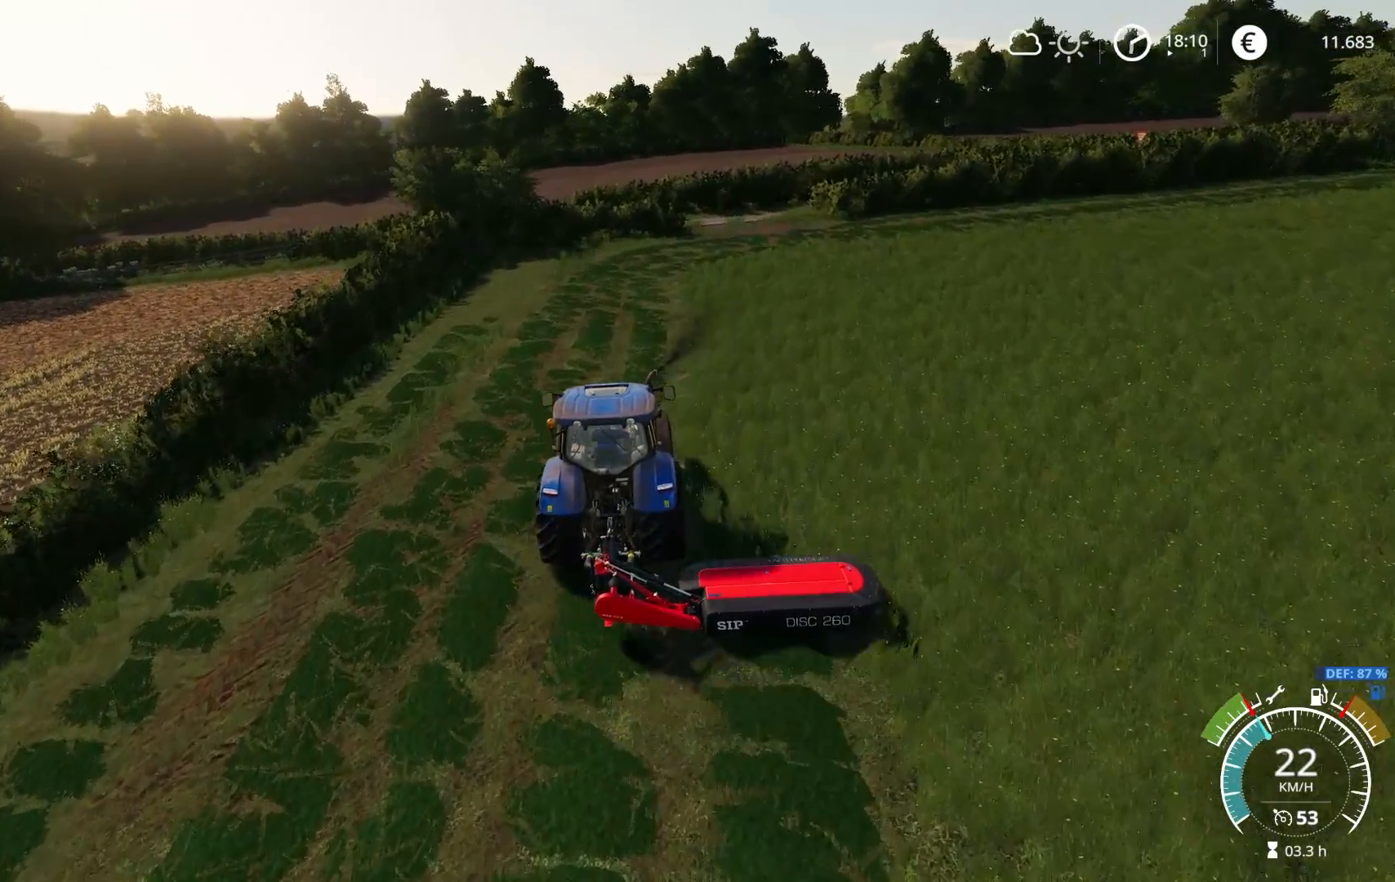
{"buttons": ["R2"], "left_stick": "center", "right_stick": "center", "events": []}
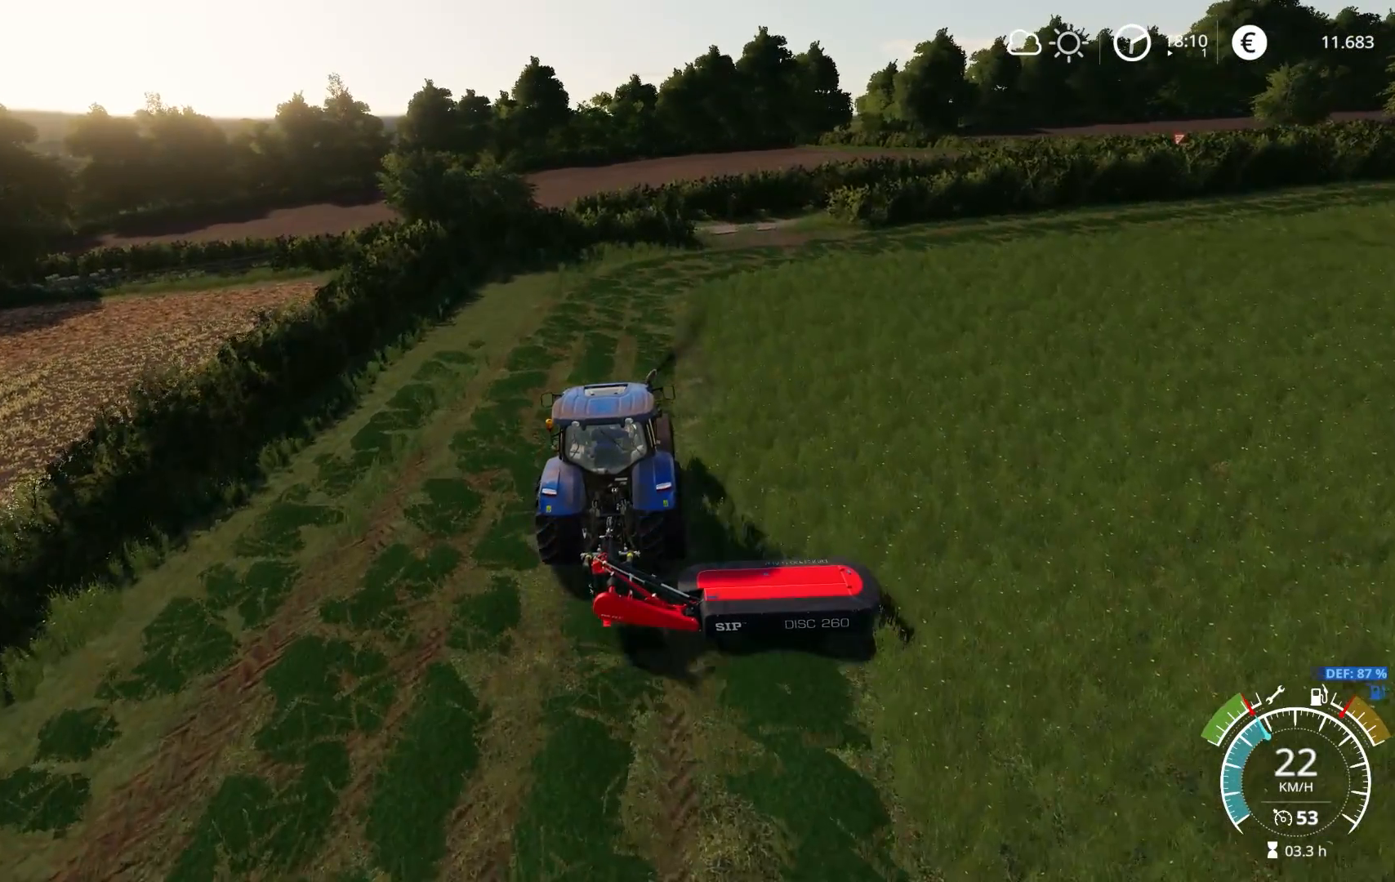
{"buttons": ["R2"], "left_stick": "right", "right_stick": "up", "events": [[417, "left_stick", "right"], [467, "right_stick", "up"]]}
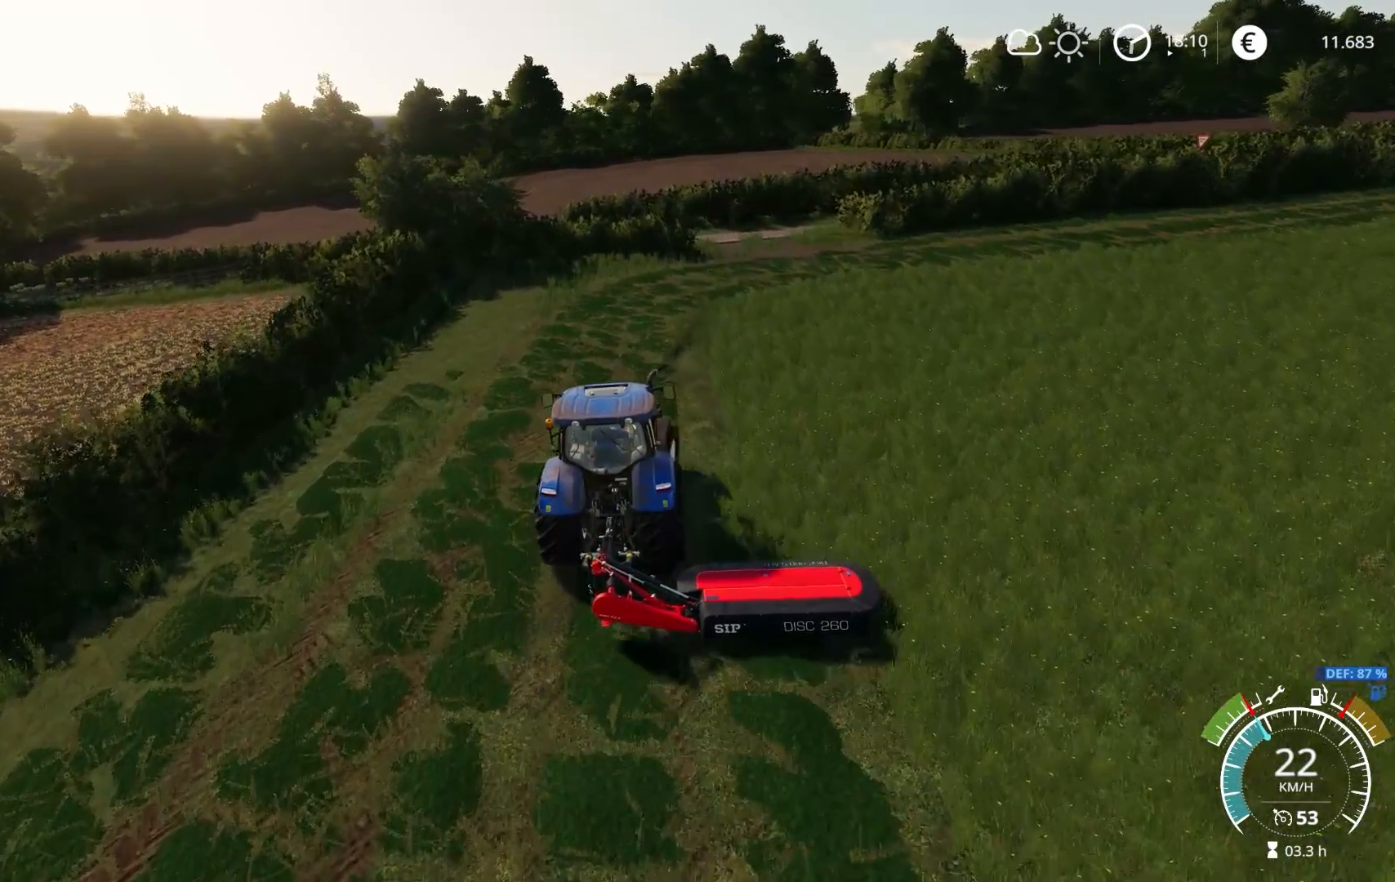
{"buttons": ["R2"], "left_stick": "center", "right_stick": "center", "events": [[33, "left_stick", "center"], [67, "right_stick", "center"], [317, "left_stick", "right"], [467, "left_stick", "center"]]}
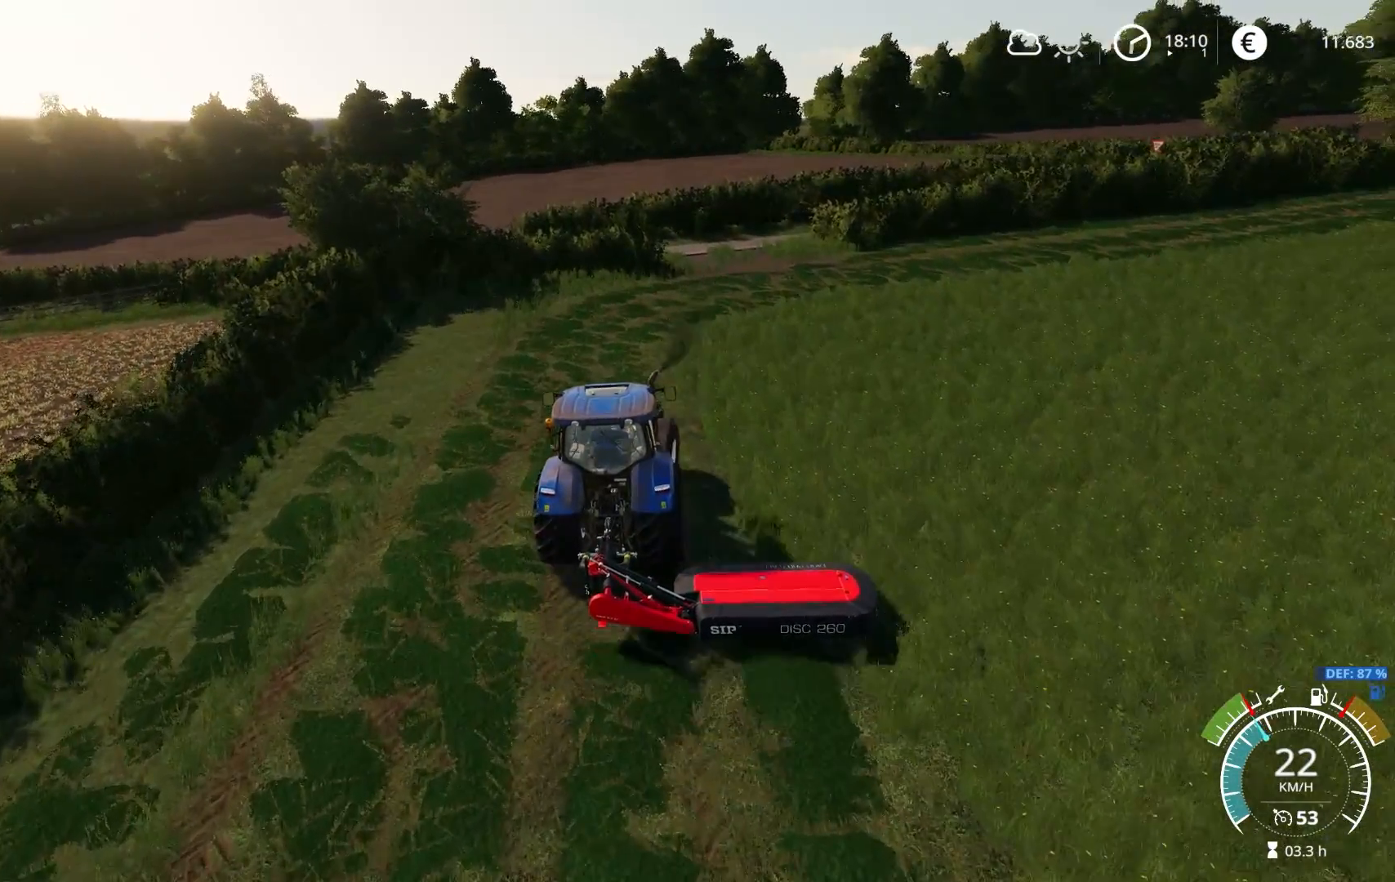
{"buttons": ["R2"], "left_stick": "center", "right_stick": "center", "events": [[267, "right_stick", "down-right"], [433, "right_stick", "center"]]}
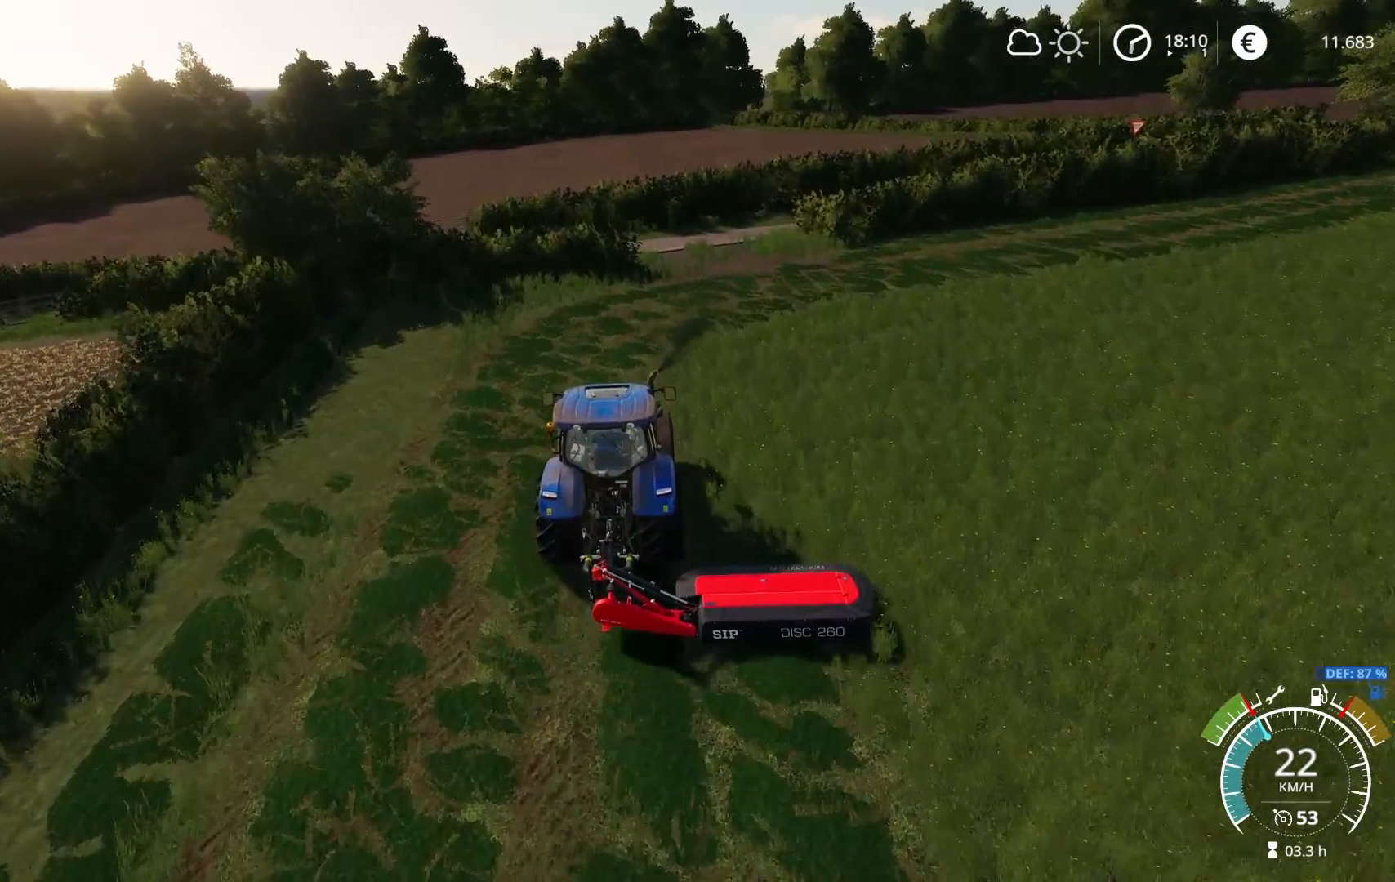
{"buttons": ["R2"], "left_stick": "center", "right_stick": "center", "events": [[367, "left_stick", "right"], [483, "left_stick", "center"]]}
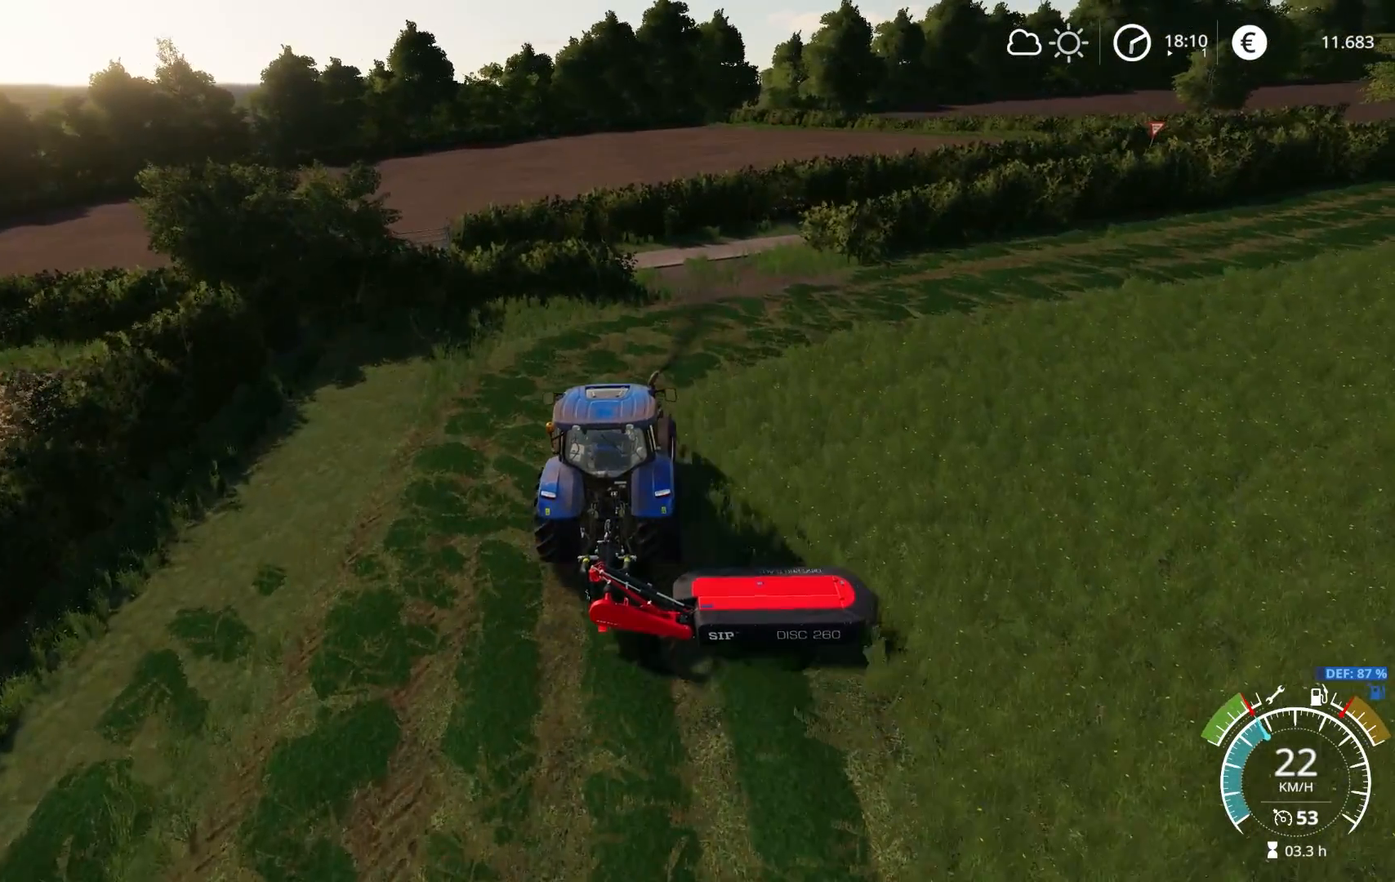
{"buttons": ["R2"], "left_stick": "right", "right_stick": "center", "events": [[333, "left_stick", "right"]]}
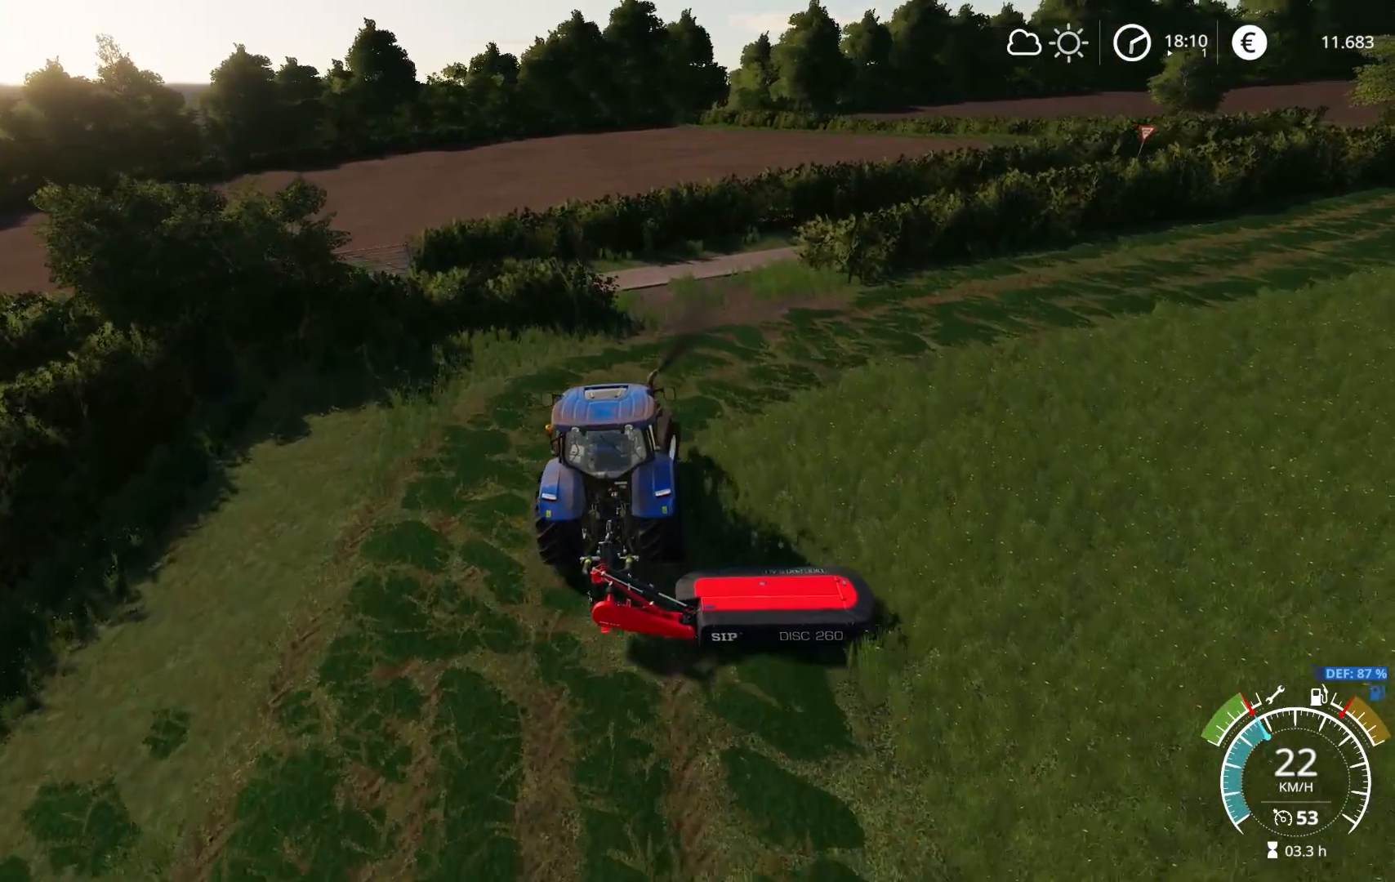
{"buttons": ["R2"], "left_stick": "right", "right_stick": "center", "events": [[250, "left_stick", "center"], [383, "left_stick", "right"]]}
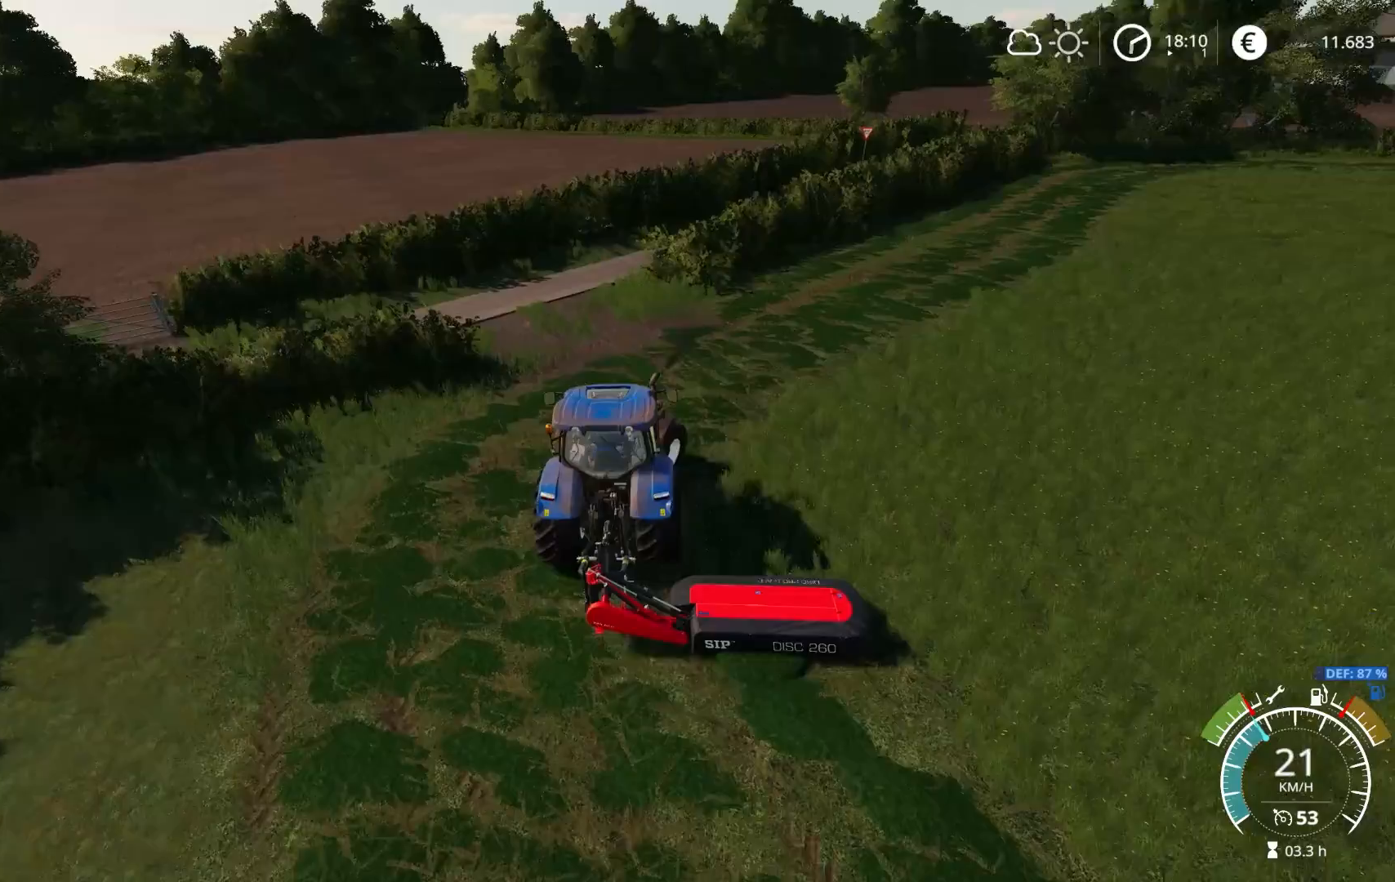
{"buttons": ["R2"], "left_stick": "right", "right_stick": "center", "events": [[33, "left_stick", "center"], [200, "left_stick", "right"]]}
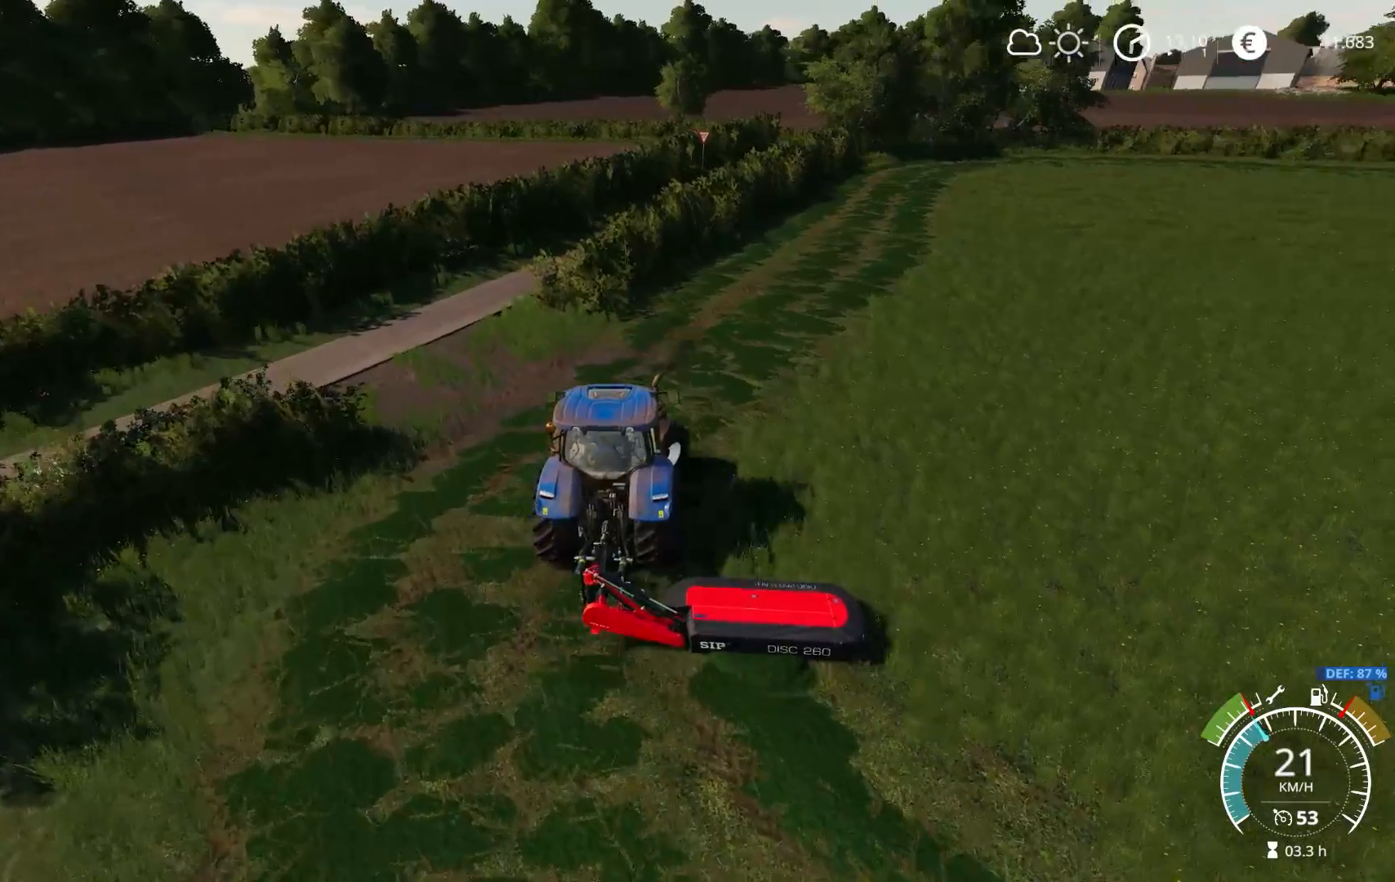
{"buttons": ["R2"], "left_stick": "right", "right_stick": "center", "events": [[100, "left_stick", "center"], [333, "left_stick", "right"]]}
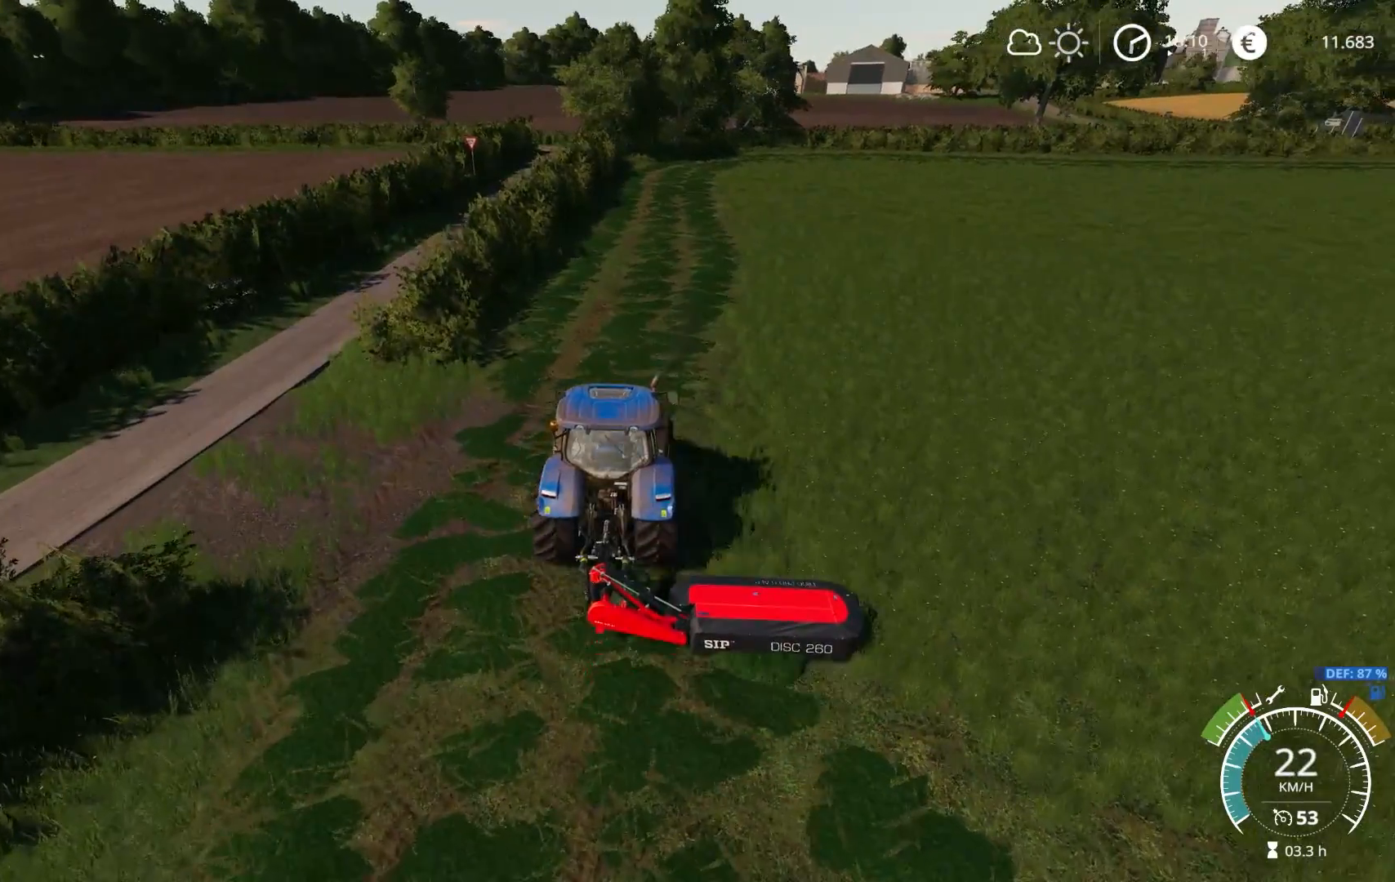
{"buttons": ["R2"], "left_stick": "center", "right_stick": "up-right", "events": [[33, "right_stick", "down"], [133, "left_stick", "center"], [233, "right_stick", "left"], [300, "left_stick", "right"], [300, "right_stick", "center"], [433, "right_stick", "up-right"], [483, "left_stick", "center"]]}
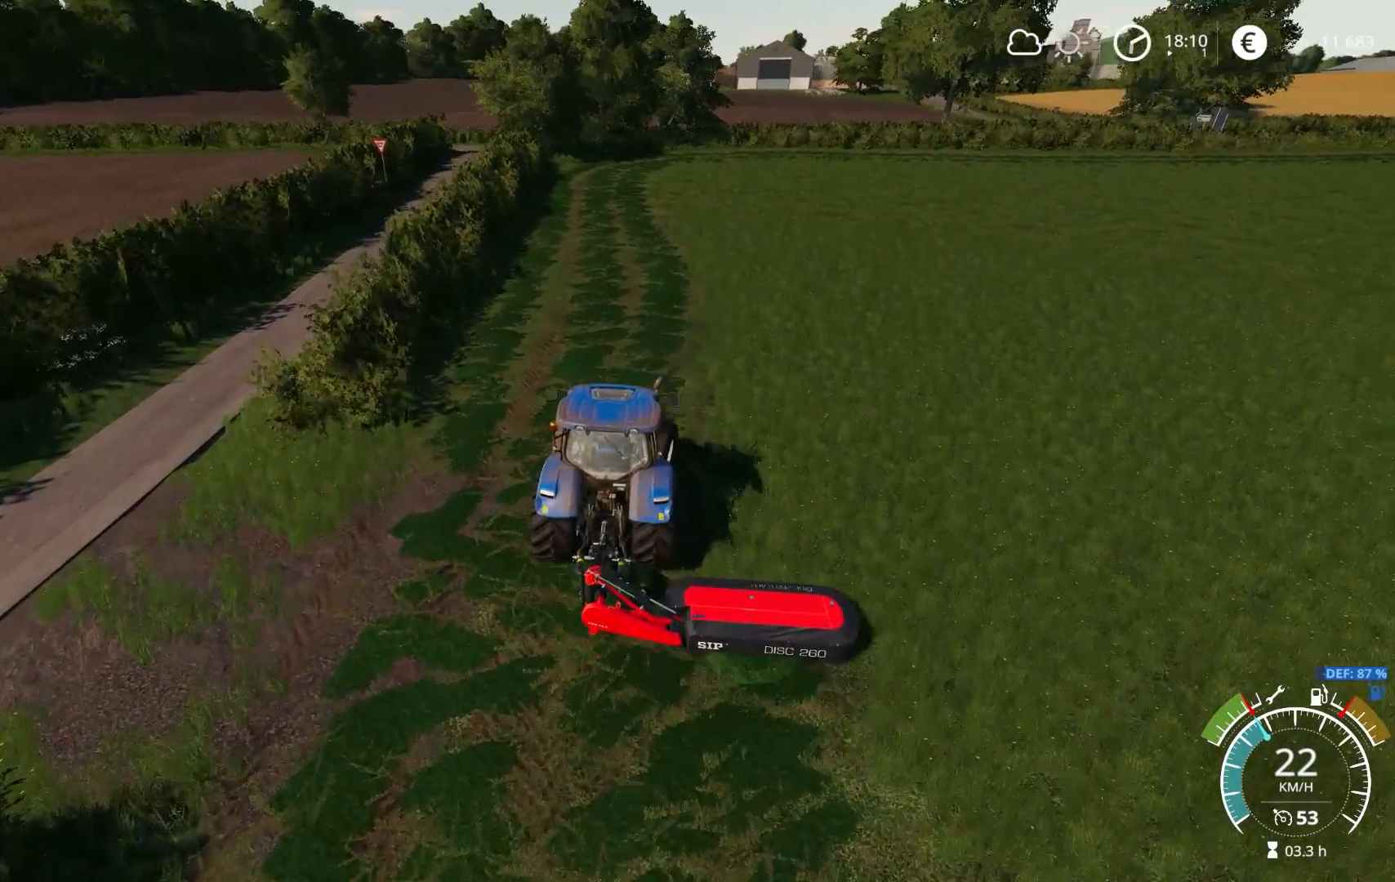
{"buttons": ["R2"], "left_stick": "center", "right_stick": "center", "events": [[50, "right_stick", "center"], [133, "left_stick", "right"], [133, "right_stick", "up-left"], [300, "left_stick", "center"], [467, "right_stick", "center"]]}
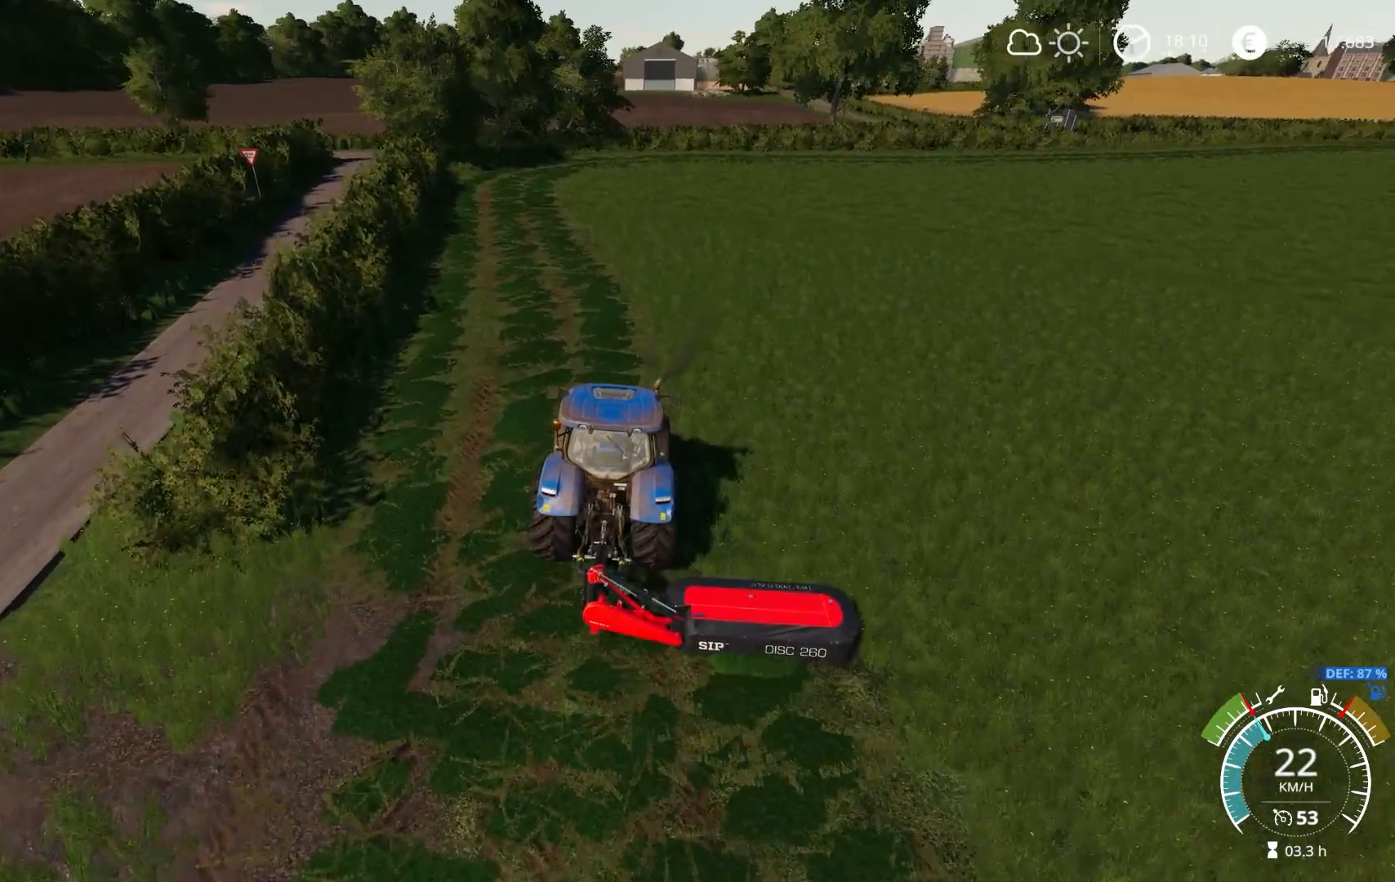
{"buttons": ["R2"], "left_stick": "center", "right_stick": "center", "events": [[117, "left_stick", "left"], [183, "left_stick", "center"], [300, "left_stick", "left"], [367, "left_stick", "center"]]}
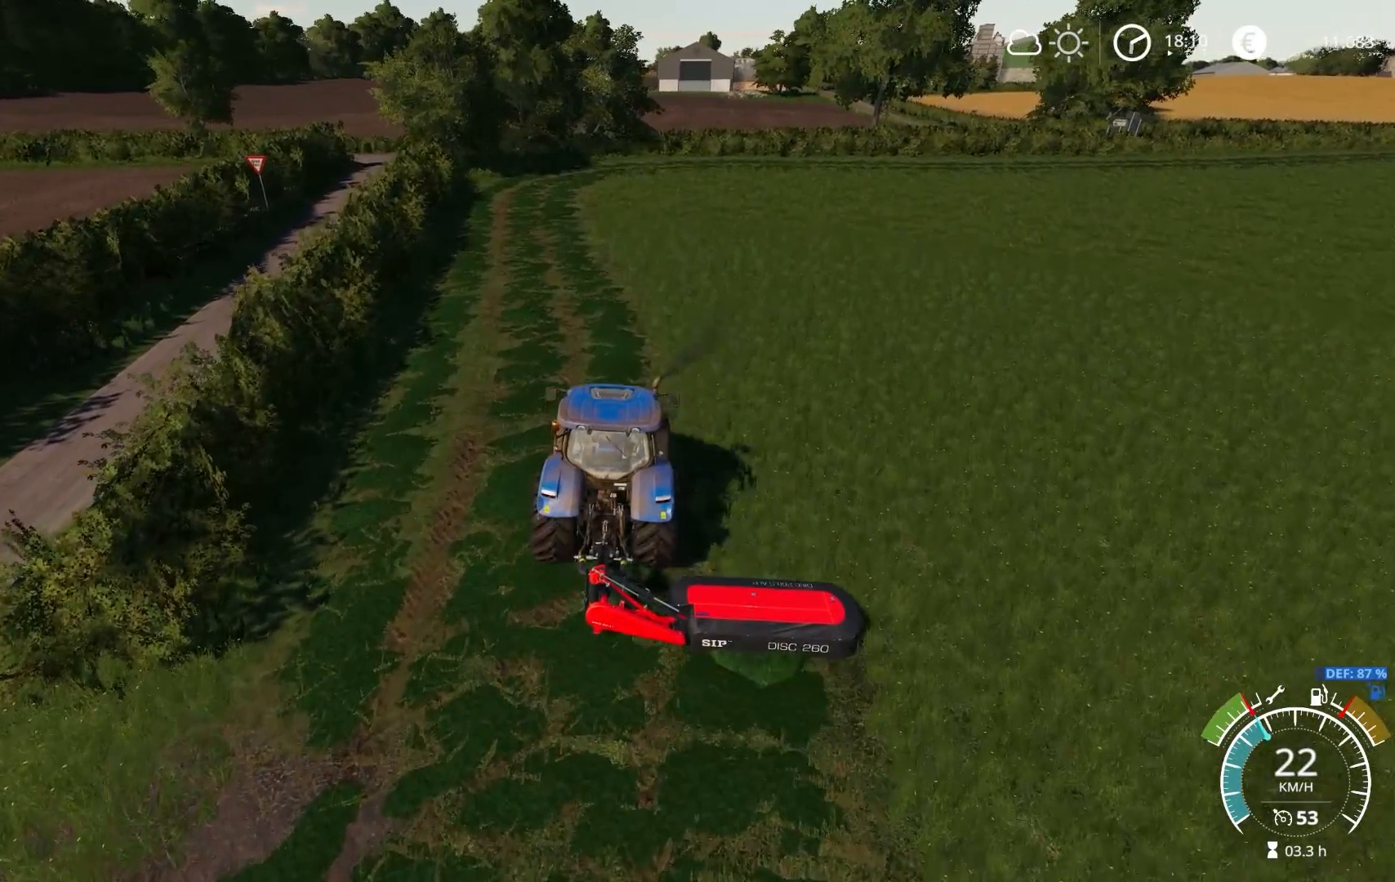
{"buttons": ["R2"], "left_stick": "center", "right_stick": "center", "events": [[267, "left_stick", "left"], [333, "left_stick", "center"]]}
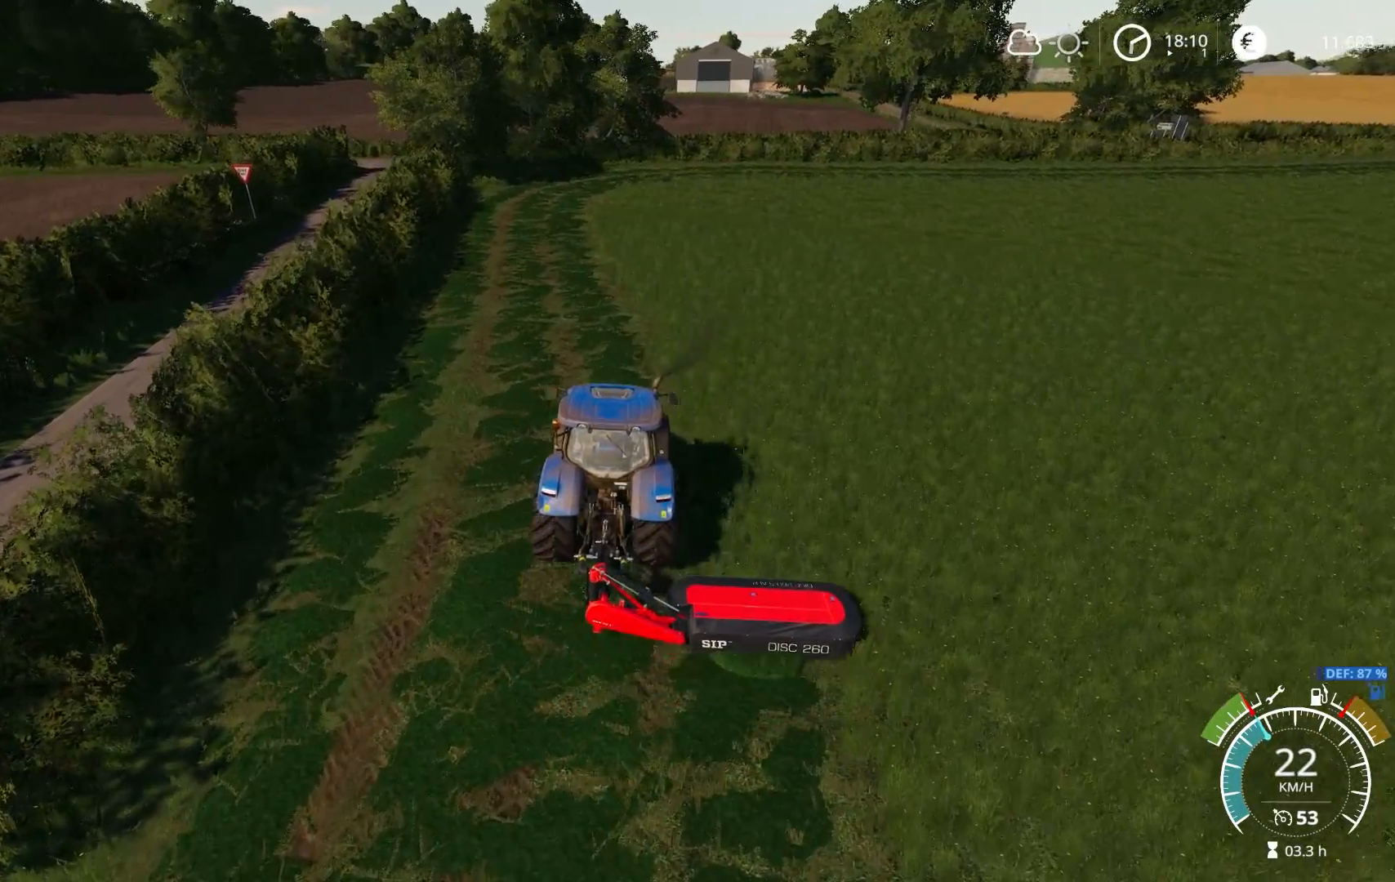
{"buttons": ["R2"], "left_stick": "center", "right_stick": "down", "events": [[67, "right_stick", "up"], [233, "right_stick", "center"], [333, "left_stick", "left"], [467, "left_stick", "center"], [467, "right_stick", "down"]]}
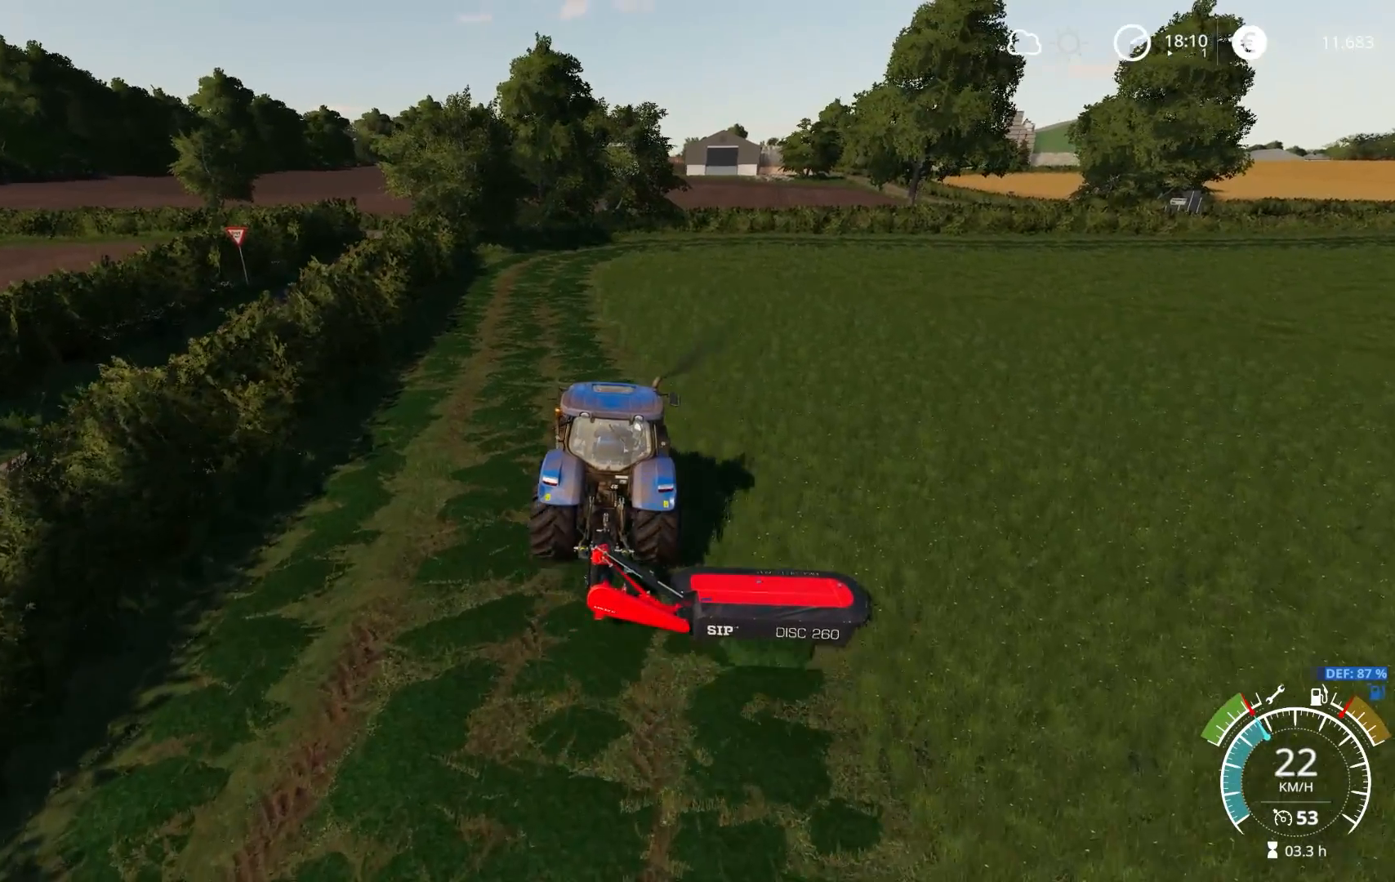
{"buttons": ["R2"], "left_stick": "center", "right_stick": "center", "events": [[117, "right_stick", "center"], [300, "left_stick", "left"], [400, "left_stick", "center"]]}
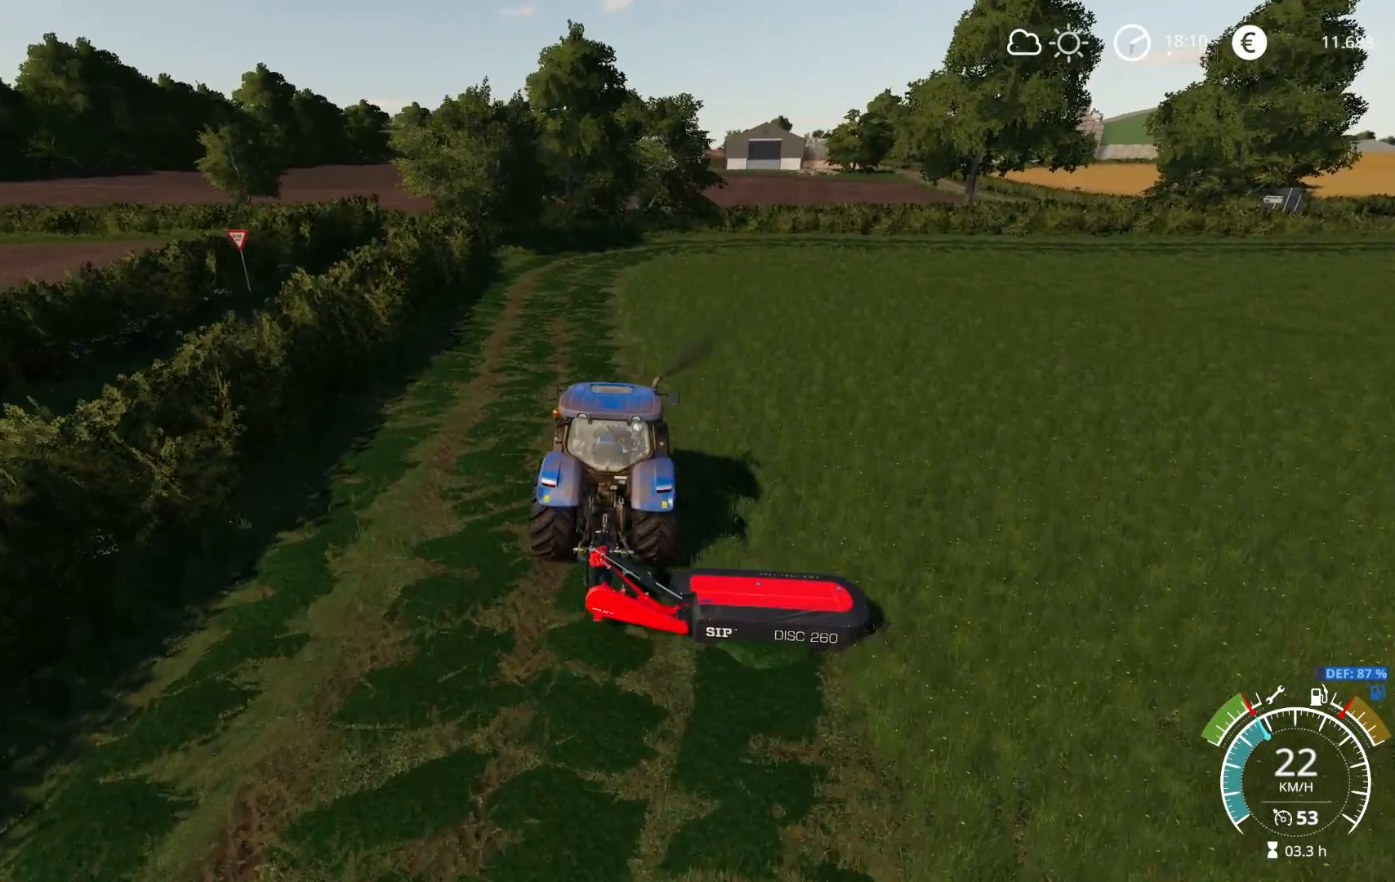
{"buttons": ["R2"], "left_stick": "center", "right_stick": "center", "events": [[83, "right_stick", "down"], [133, "left_stick", "left"], [217, "left_stick", "center"], [283, "right_stick", "center"]]}
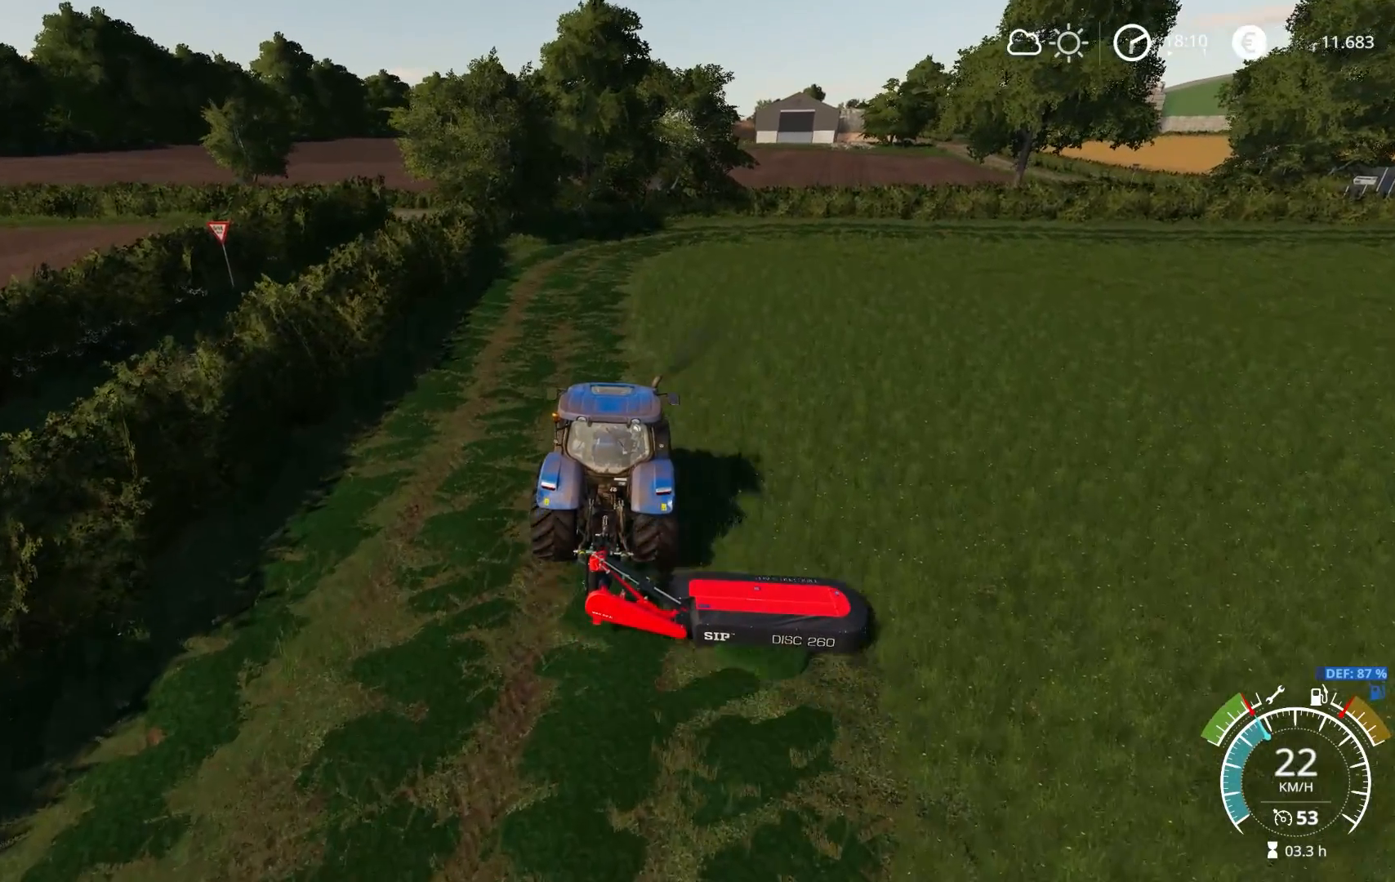
{"buttons": ["R2"], "left_stick": "left", "right_stick": "center", "events": [[217, "left_stick", "left"], [317, "left_stick", "center"], [450, "left_stick", "left"]]}
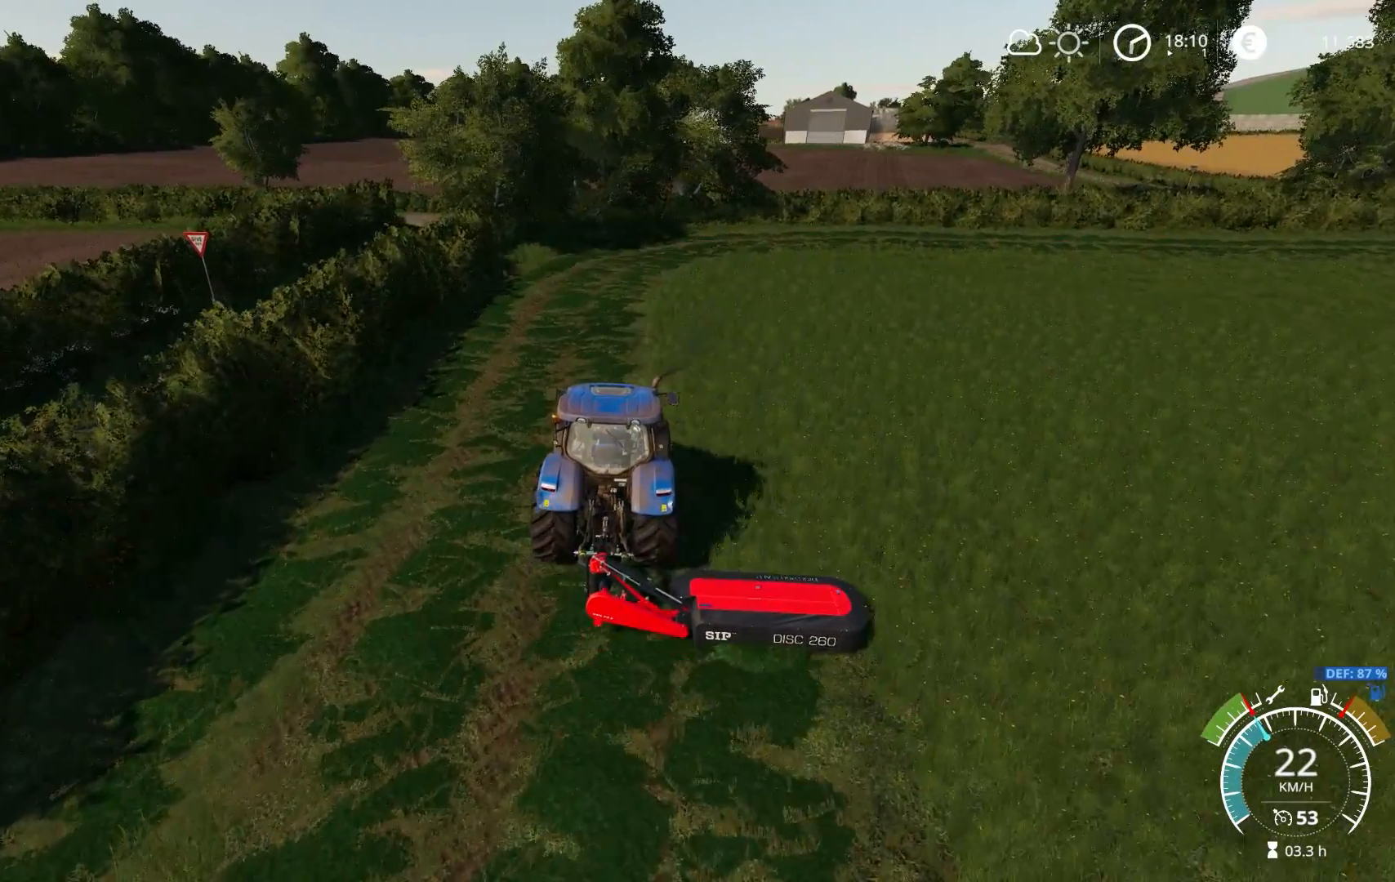
{"buttons": ["R2"], "left_stick": "center", "right_stick": "right", "events": [[67, "left_stick", "center"], [117, "right_stick", "right"], [350, "left_stick", "left"], [483, "left_stick", "center"]]}
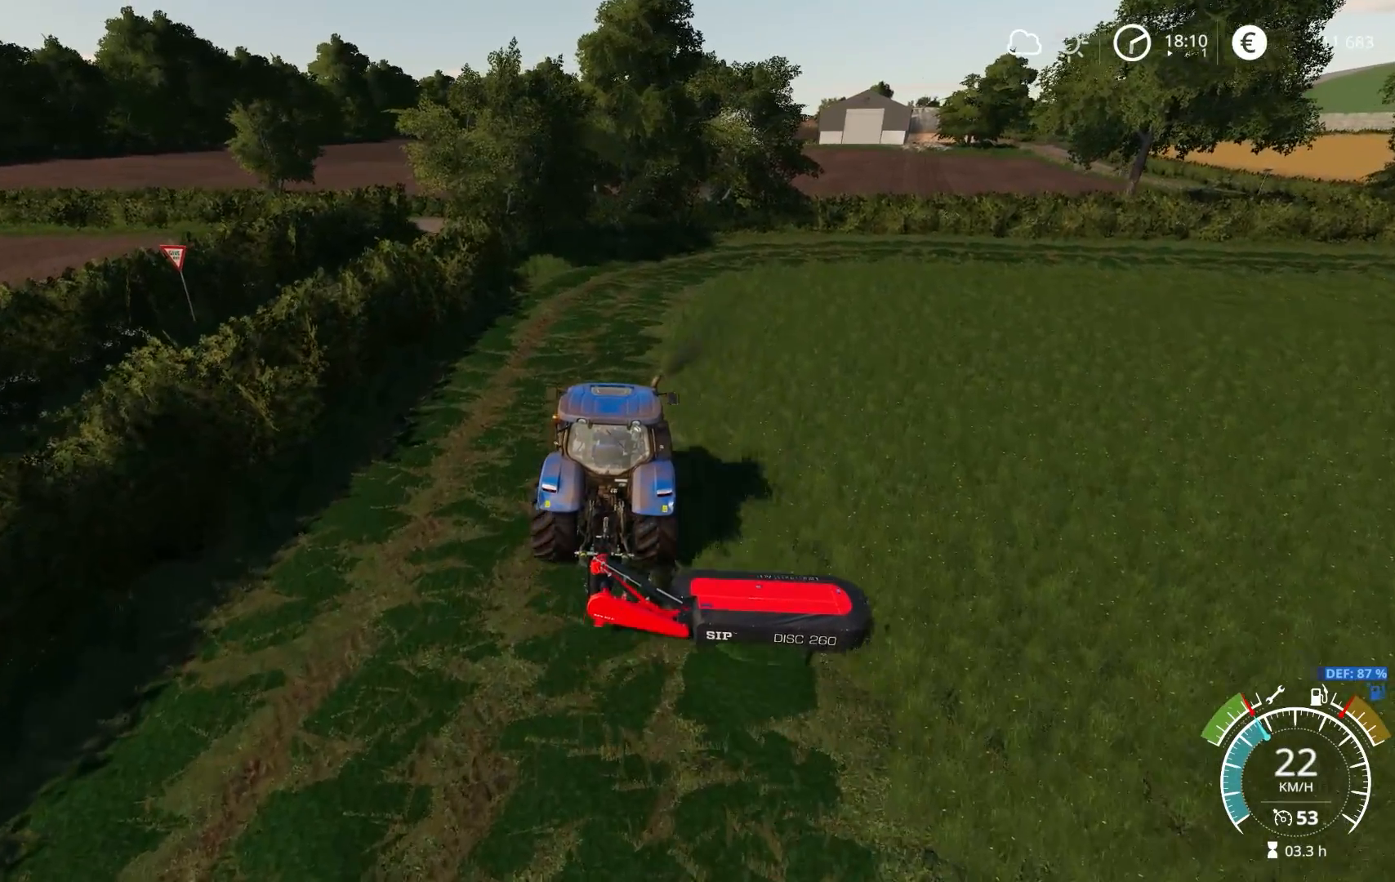
{"buttons": ["R2"], "left_stick": "right", "right_stick": "down-right", "events": [[467, "left_stick", "right"], [500, "right_stick", "down-right"]]}
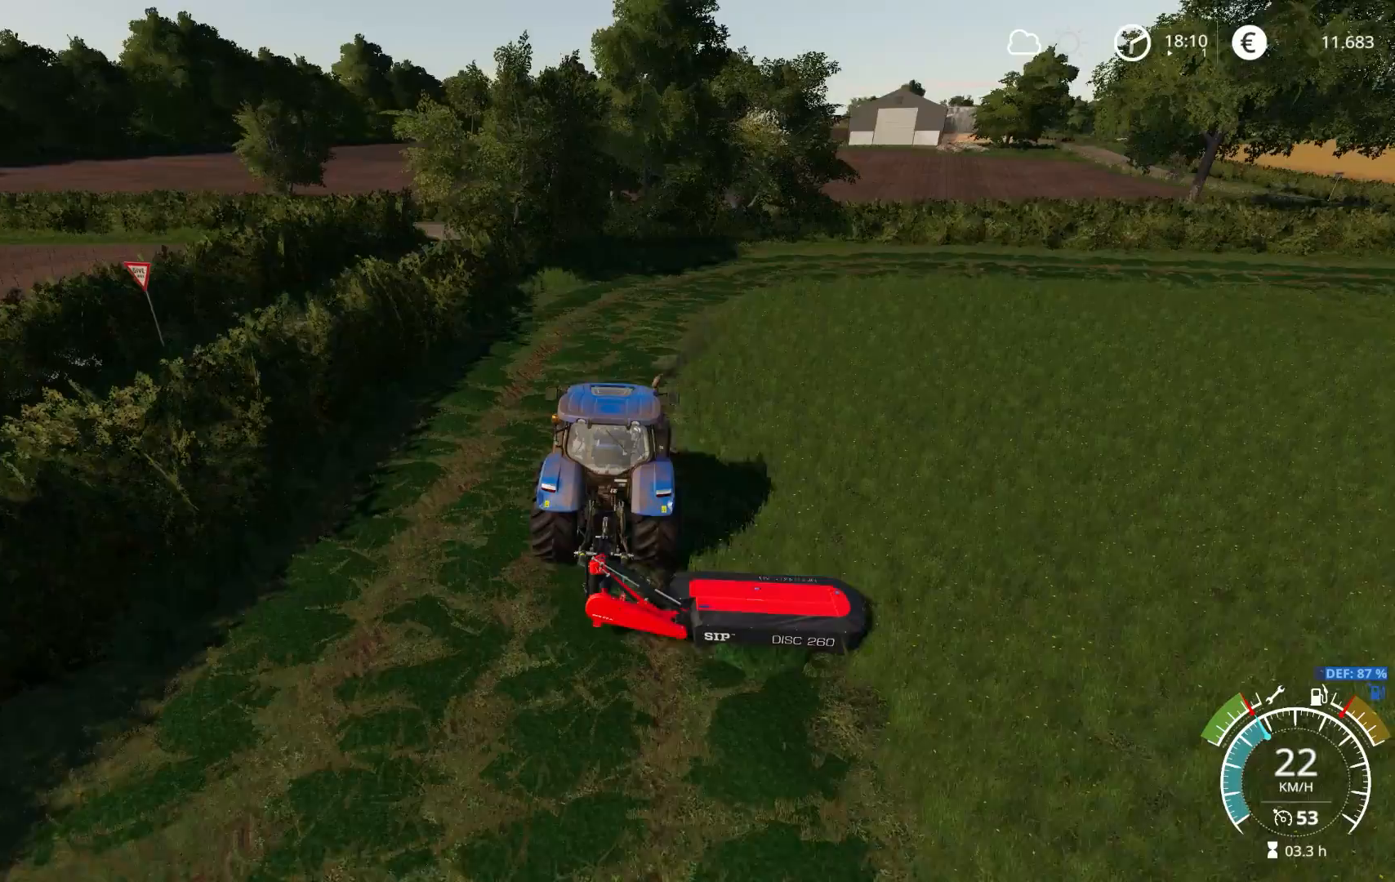
{"buttons": ["R2"], "left_stick": "center", "right_stick": "center", "events": [[83, "left_stick", "center"], [217, "right_stick", "down"], [350, "right_stick", "center"]]}
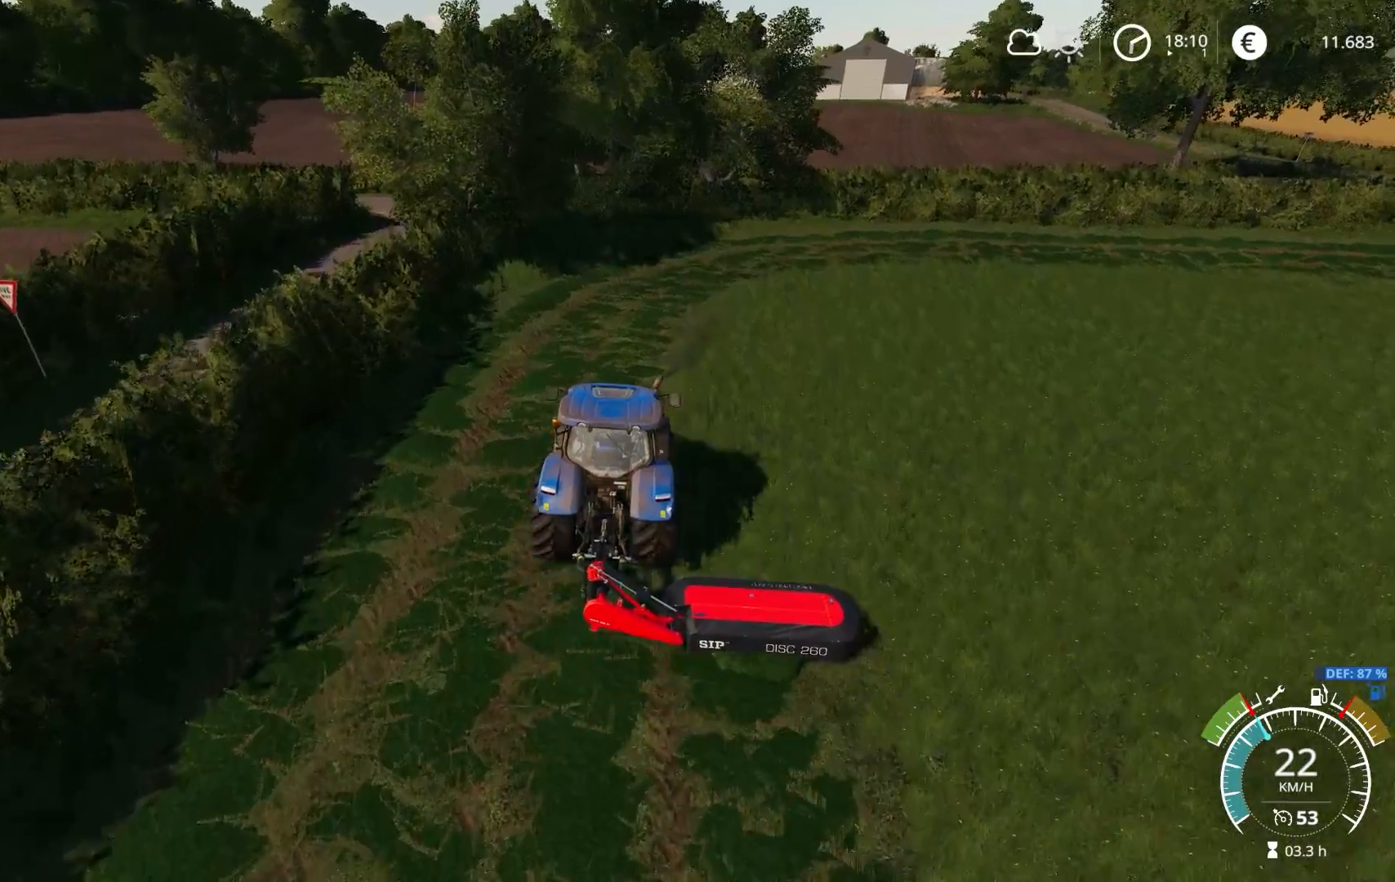
{"buttons": ["R2"], "left_stick": "center", "right_stick": "center", "events": []}
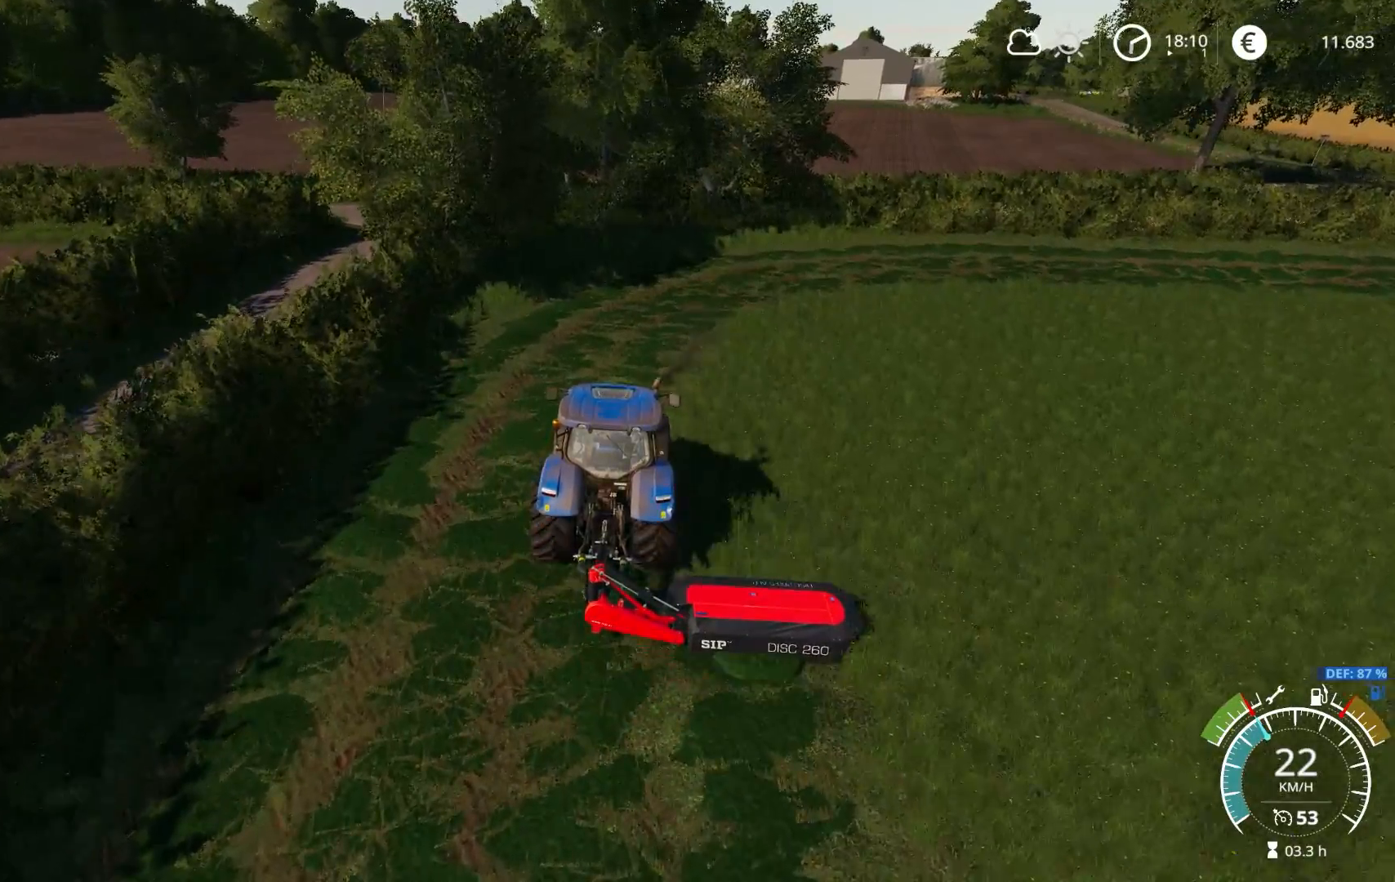
{"buttons": ["R2"], "left_stick": "right", "right_stick": "down-right", "events": [[50, "left_stick", "right"], [183, "left_stick", "center"], [450, "right_stick", "down-right"], [483, "left_stick", "right"]]}
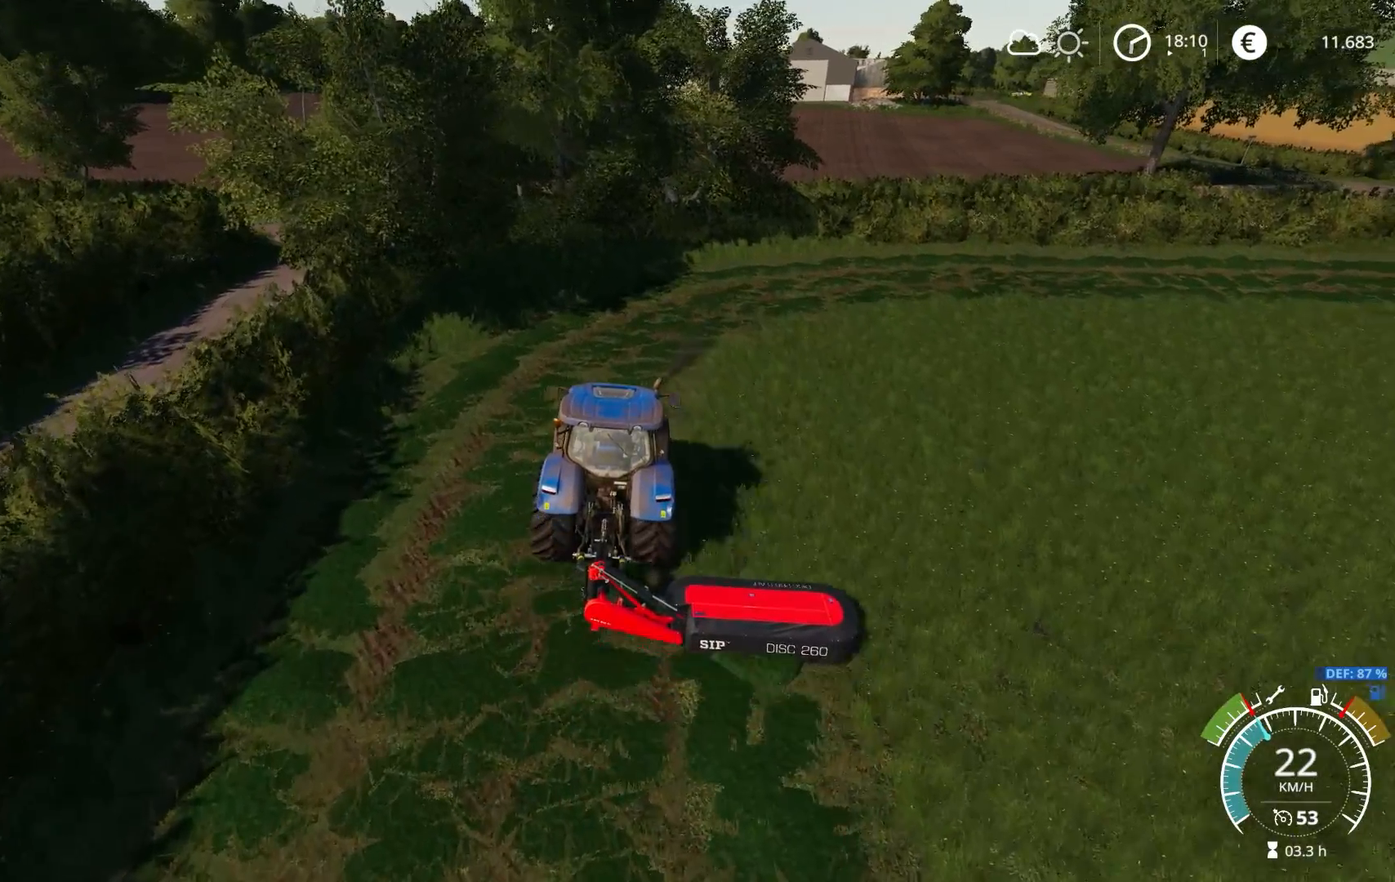
{"buttons": ["R2"], "left_stick": "center", "right_stick": "center", "events": [[50, "left_stick", "center"], [50, "right_stick", "down"], [317, "left_stick", "right"], [483, "left_stick", "center"], [483, "right_stick", "center"]]}
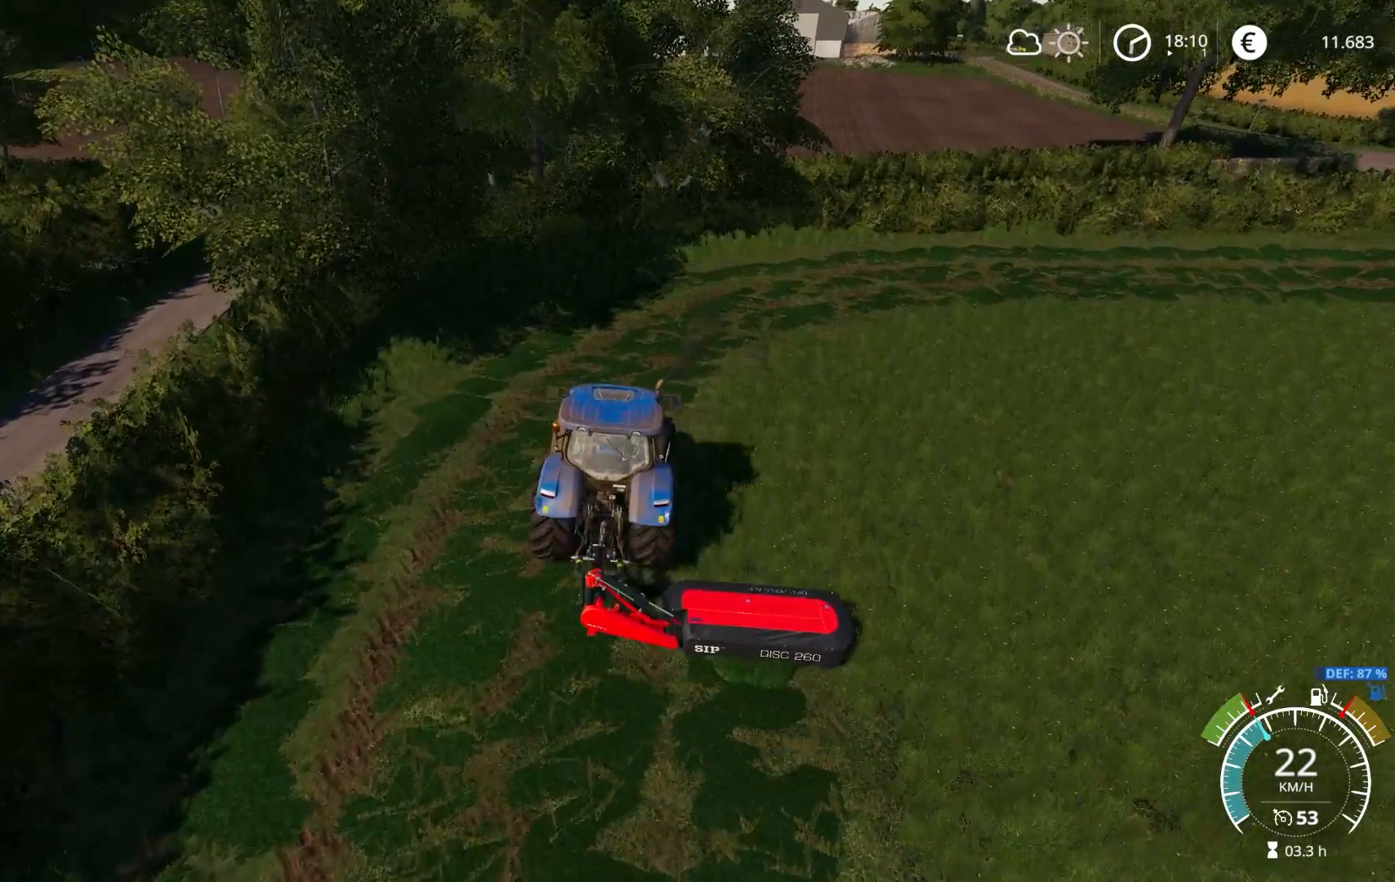
{"buttons": ["R2"], "left_stick": "right", "right_stick": "center", "events": [[83, "left_stick", "right"], [333, "left_stick", "center"], [417, "left_stick", "right"]]}
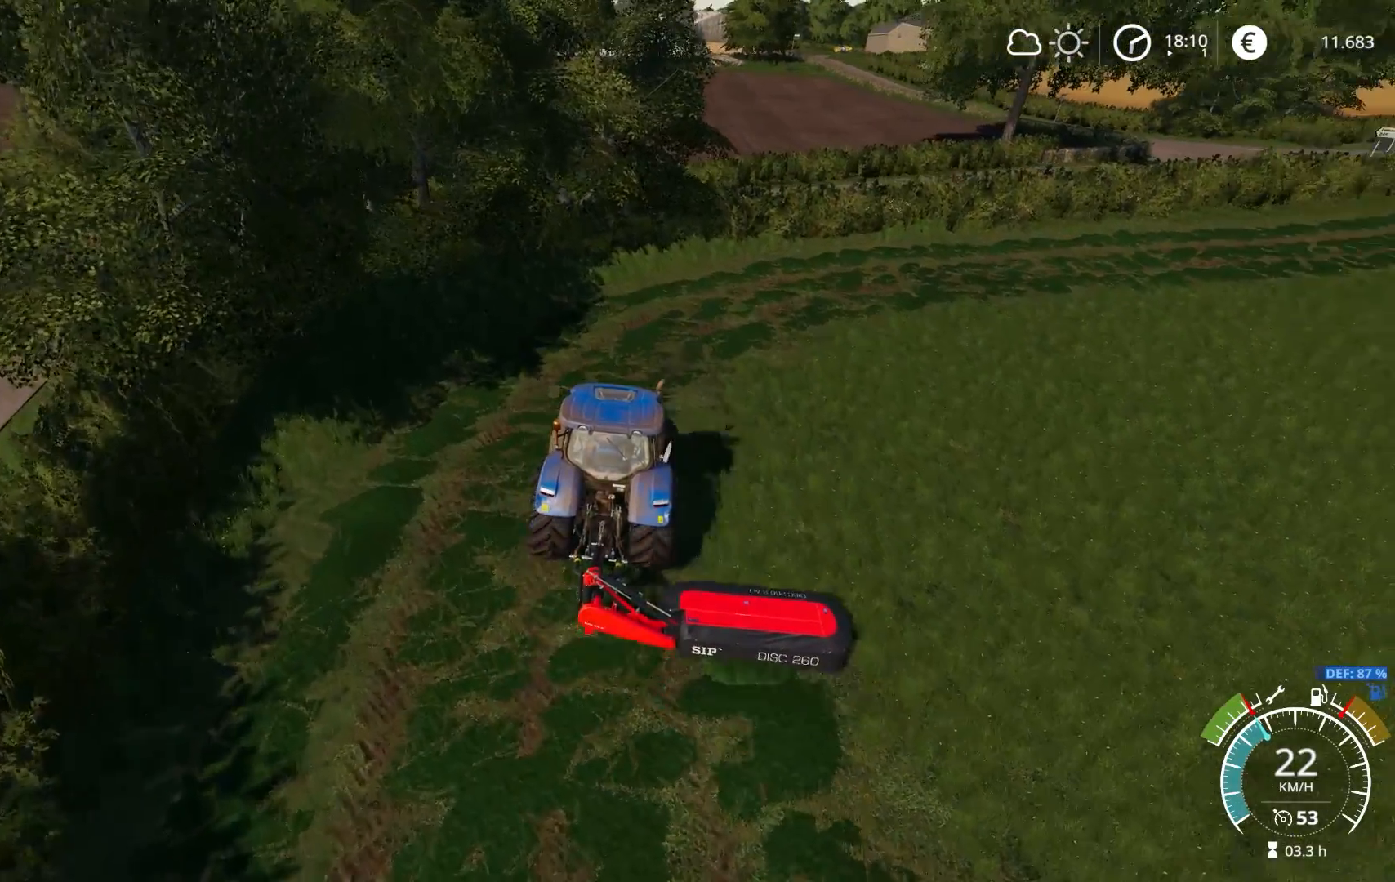
{"buttons": ["R2"], "left_stick": "center", "right_stick": "right", "events": [[133, "left_stick", "center"], [267, "left_stick", "right"], [300, "right_stick", "right"], [367, "left_stick", "center"]]}
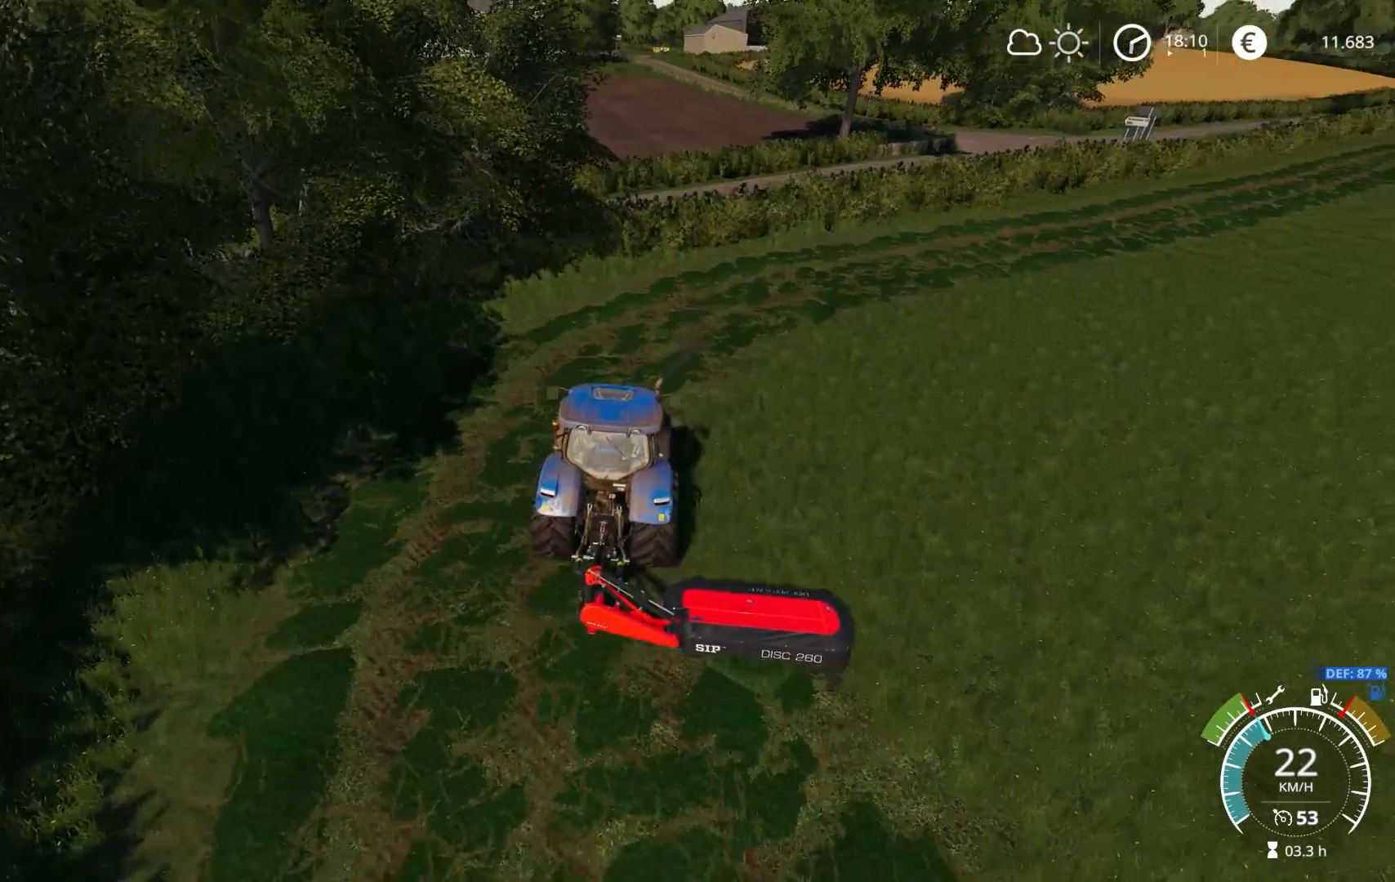
{"buttons": ["R2"], "left_stick": "right", "right_stick": "up-right", "events": [[83, "left_stick", "right"], [217, "right_stick", "center"], [250, "left_stick", "center"], [350, "left_stick", "right"], [350, "right_stick", "up-right"]]}
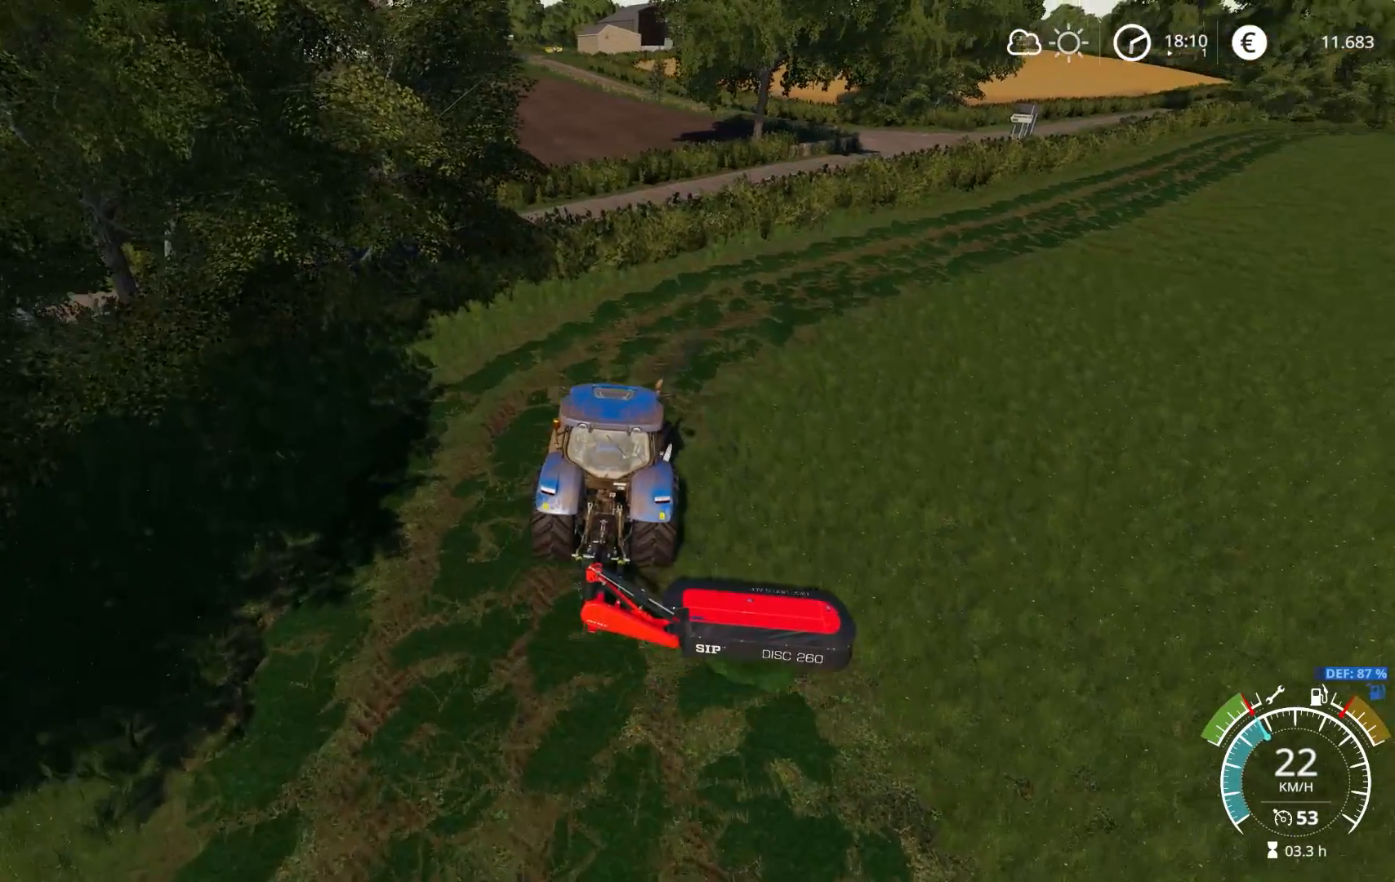
{"buttons": ["R2"], "left_stick": "center", "right_stick": "center", "events": [[17, "left_stick", "center"], [217, "left_stick", "right"], [350, "left_stick", "center"], [350, "right_stick", "center"]]}
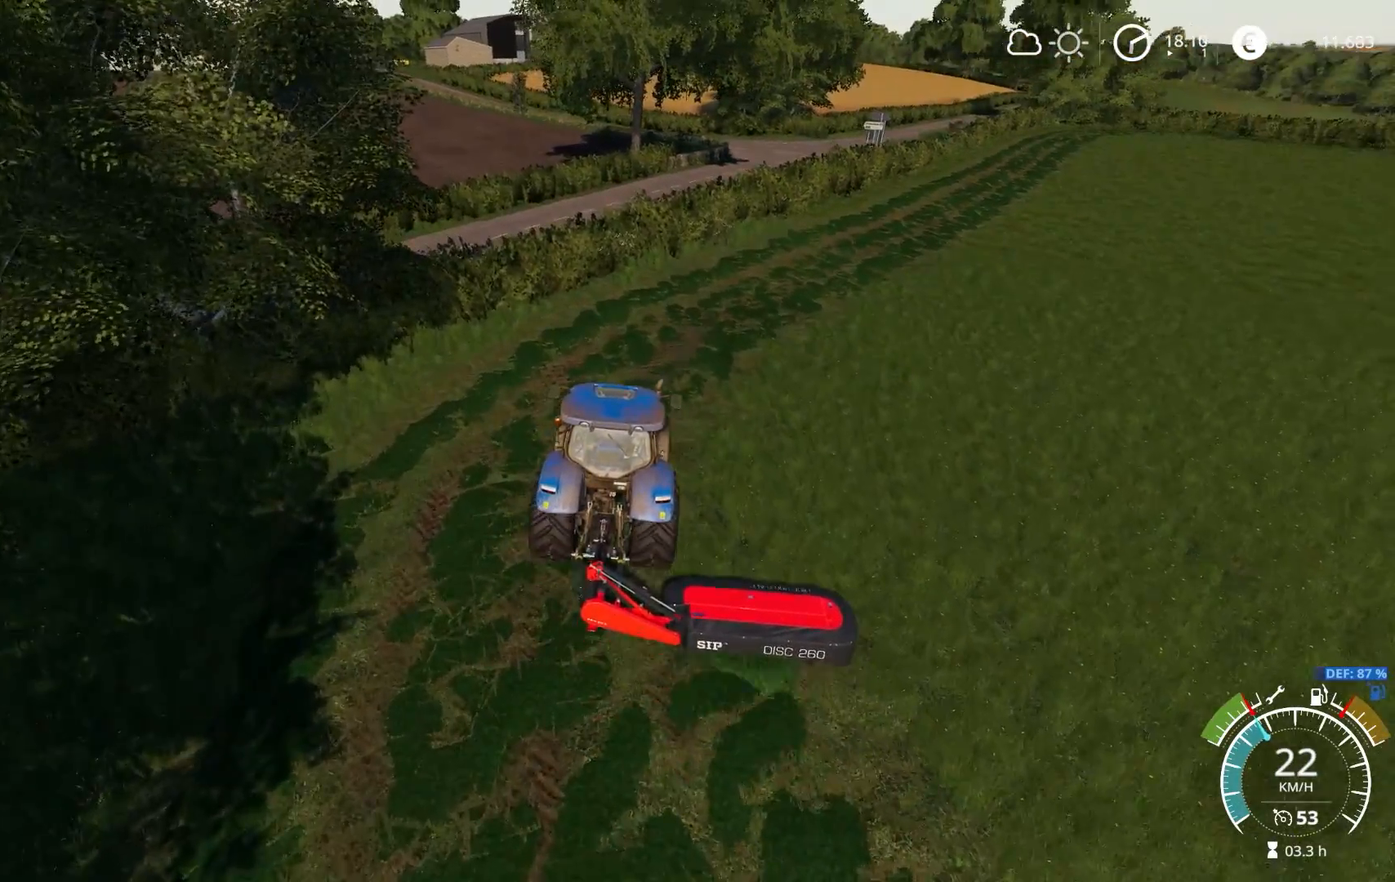
{"buttons": ["R2"], "left_stick": "center", "right_stick": "down", "events": [[33, "left_stick", "right"], [33, "right_stick", "up-right"], [183, "left_stick", "center"], [217, "right_stick", "center"], [317, "left_stick", "right"], [483, "left_stick", "center"], [483, "right_stick", "down"]]}
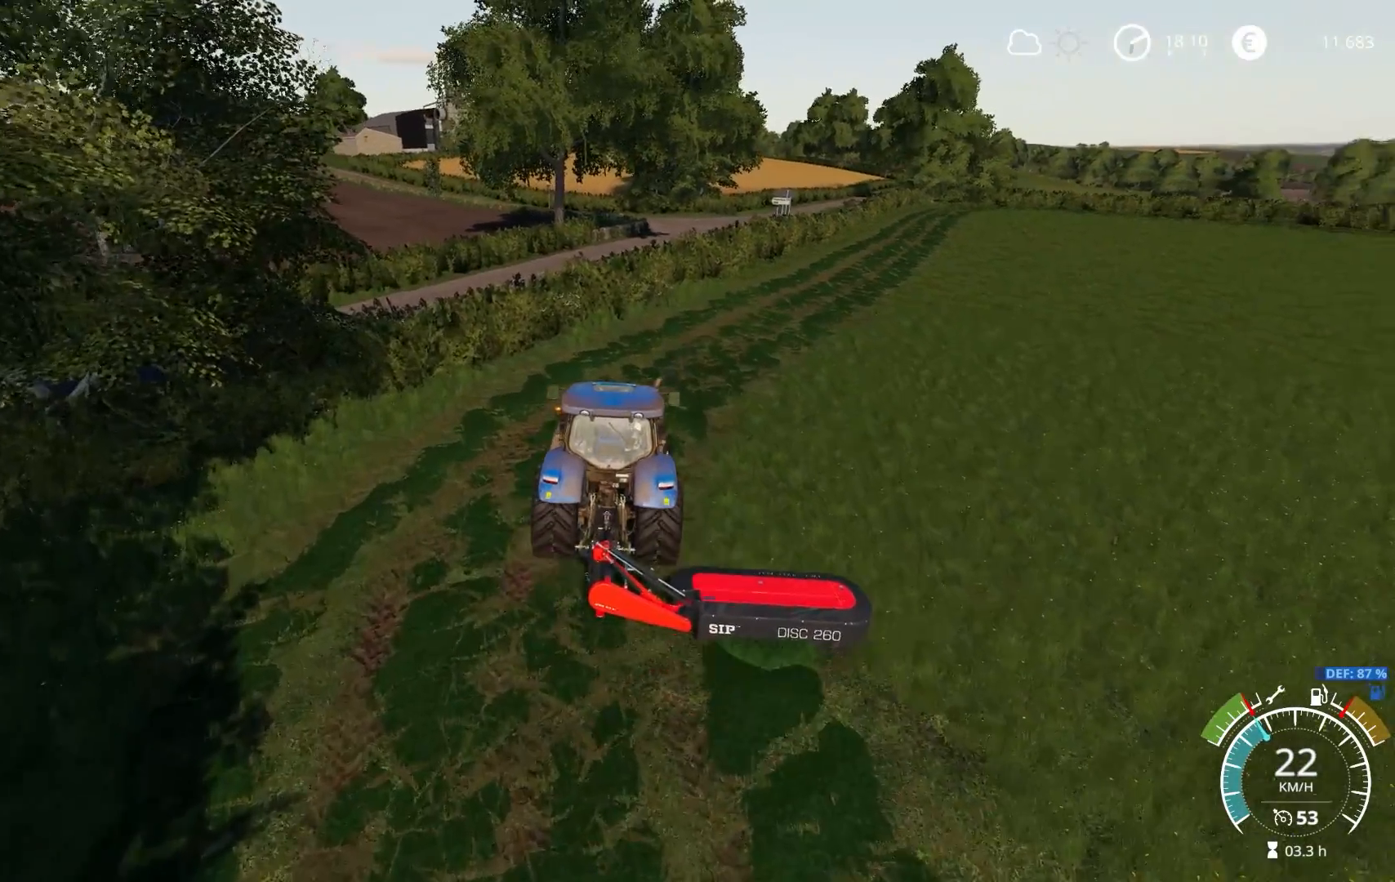
{"buttons": ["R2"], "left_stick": "right", "right_stick": "down", "events": [[33, "left_stick", "right"]]}